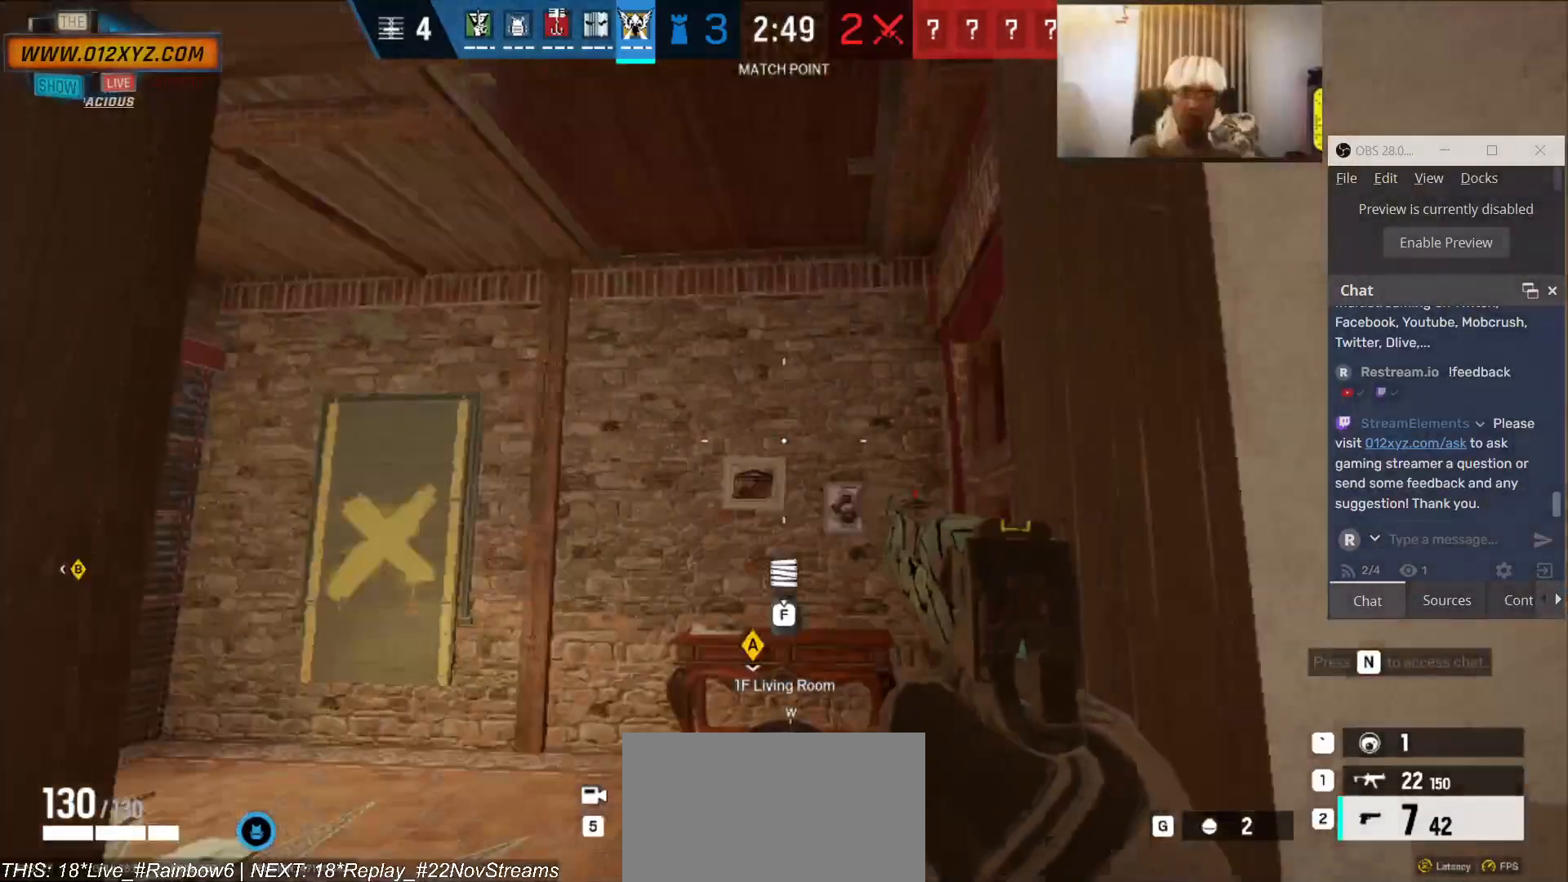
Gameplay with keyboard and mouse; each line is a JSON object with the keys and mouse buttons held at the frame after it. "events" lists presses ("down") and releases ("up") of "1", "2", "3", "4", "5", "a", "alt", "b", "c", "ctrl", "d", "e", "f", "g", "q", "r", "s", "shift", "space", "t", "tab", "v", "w", "x", "z", "mouse_left", "mouse_wheel", "mouse_right", "mouse_mb4" and "mouse_mb5" between this image and that frame as [ms after this image, input, new state], when the widget could be followed in between. "mouse_left", "mouse_wheel", "mouse_right", "mouse_mb4", "mouse_mb5" = the "left", "wheel", "right", "mb4", "mb5" buttons of the "mouse" list. No other keys are recorded. "wheel" means that the mouse wheel is clicked or scrolled. Not read: mouse_move.
{"keys": [], "mouse": [], "events": [[433, "s", "up"]]}
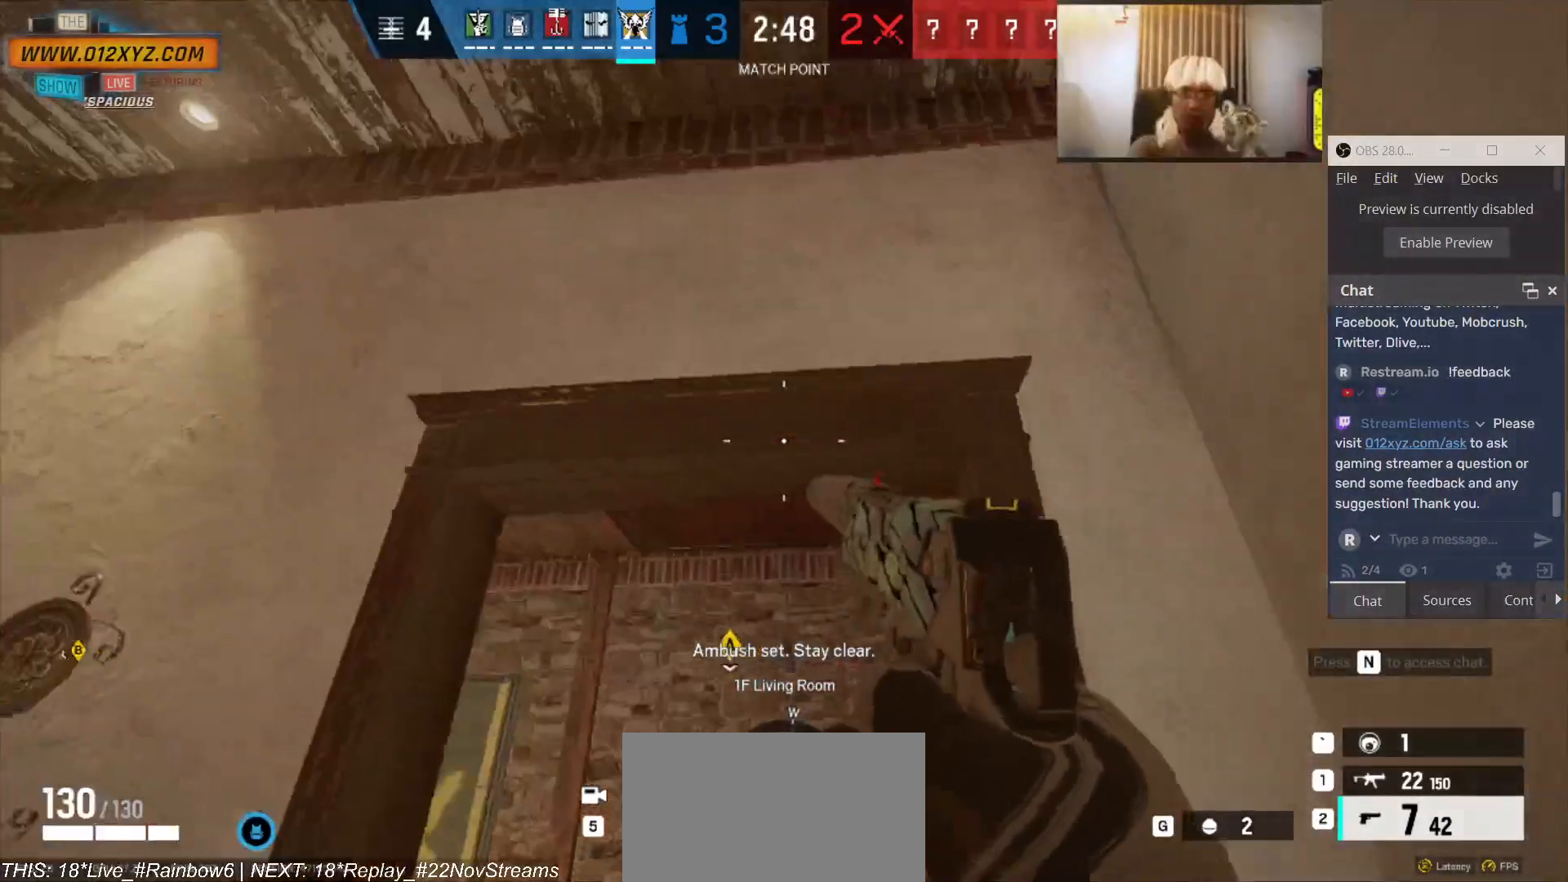
{"keys": ["s"], "mouse": [], "events": [[433, "s", "down"]]}
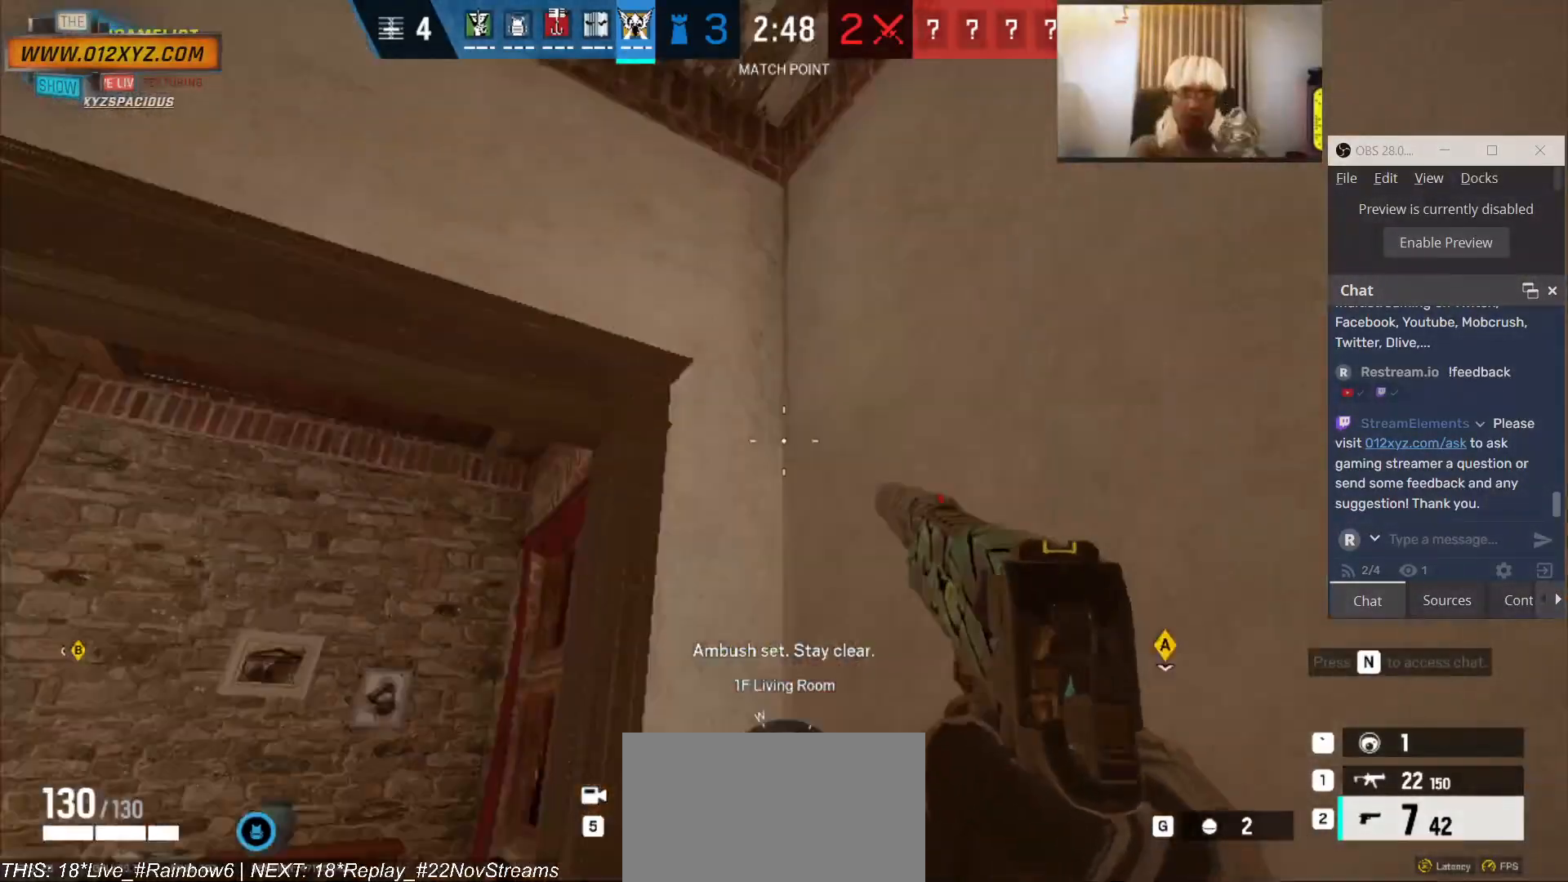
{"keys": ["s"], "mouse": [], "events": []}
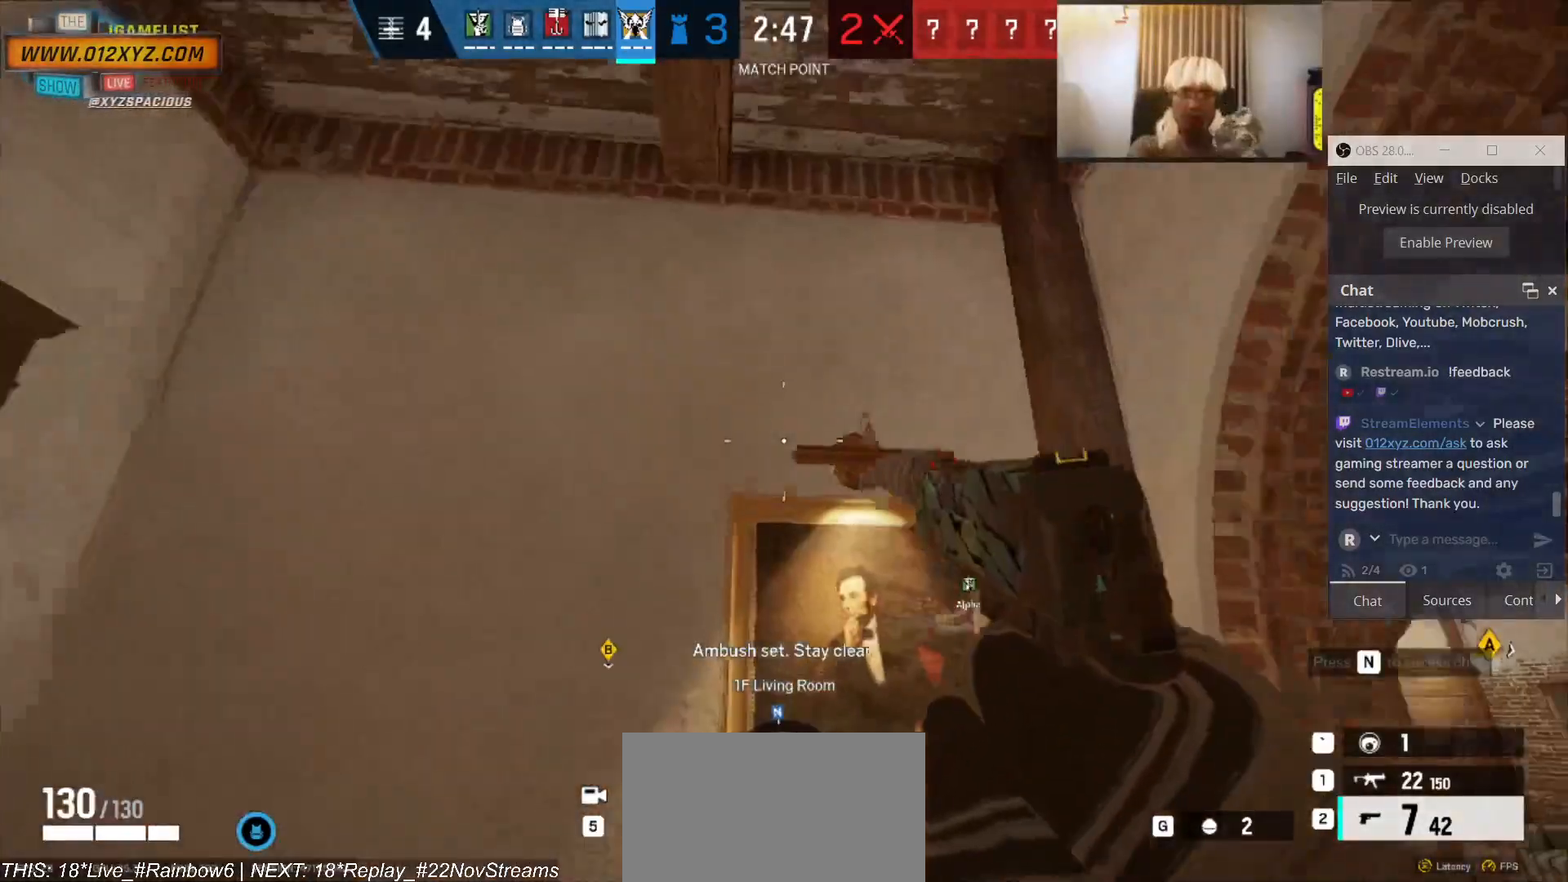
{"keys": ["d"], "mouse": [], "events": [[400, "s", "up"], [466, "d", "down"]]}
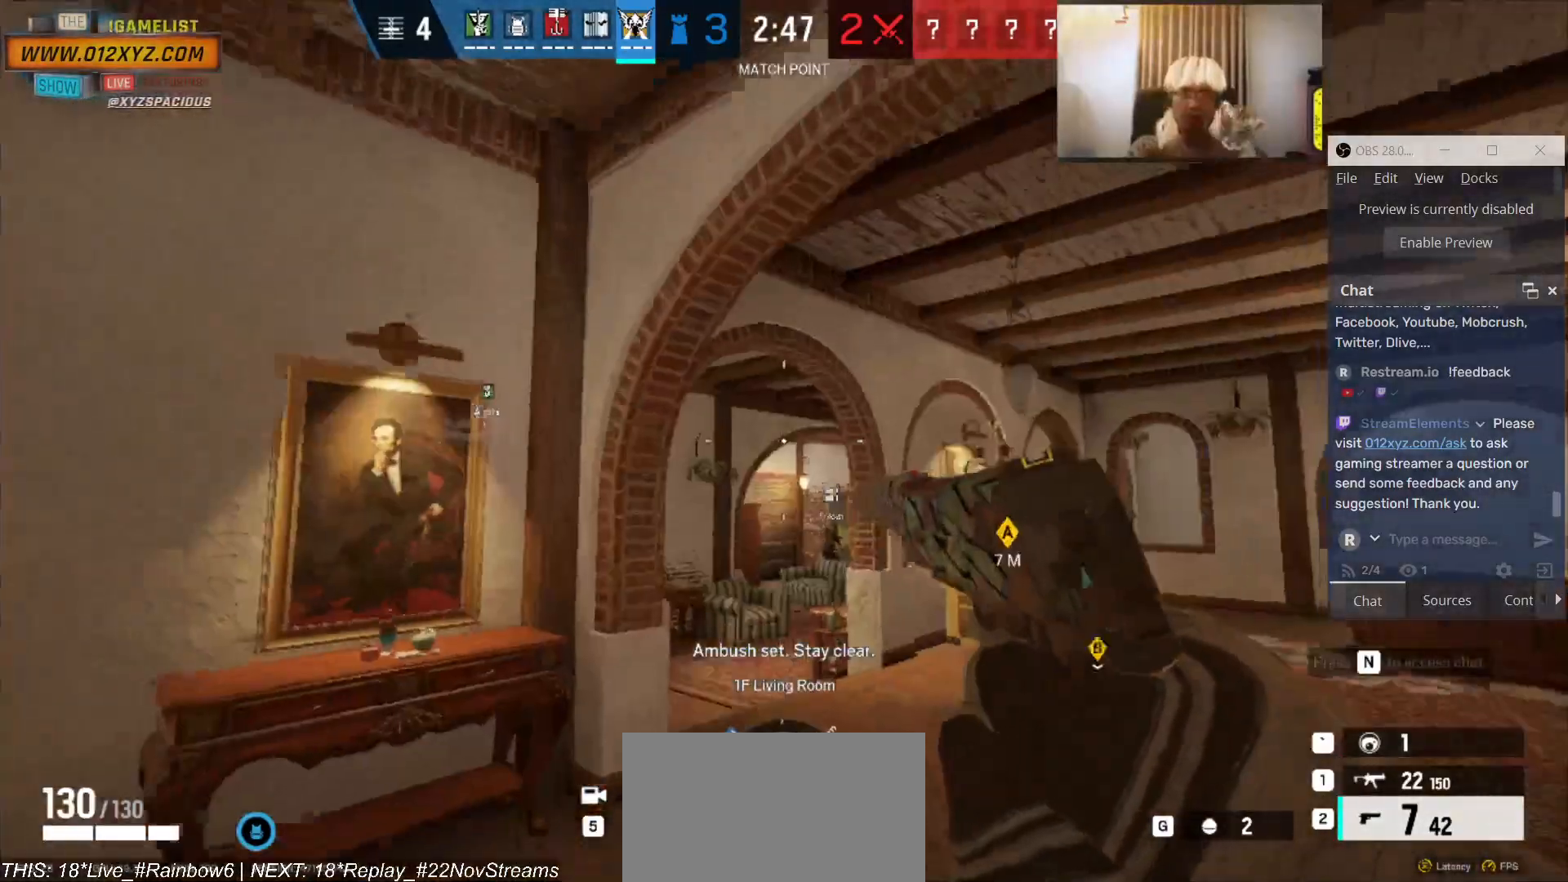
{"keys": [], "mouse": [], "events": [[33, "w", "down"], [233, "d", "up"], [300, "w", "up"]]}
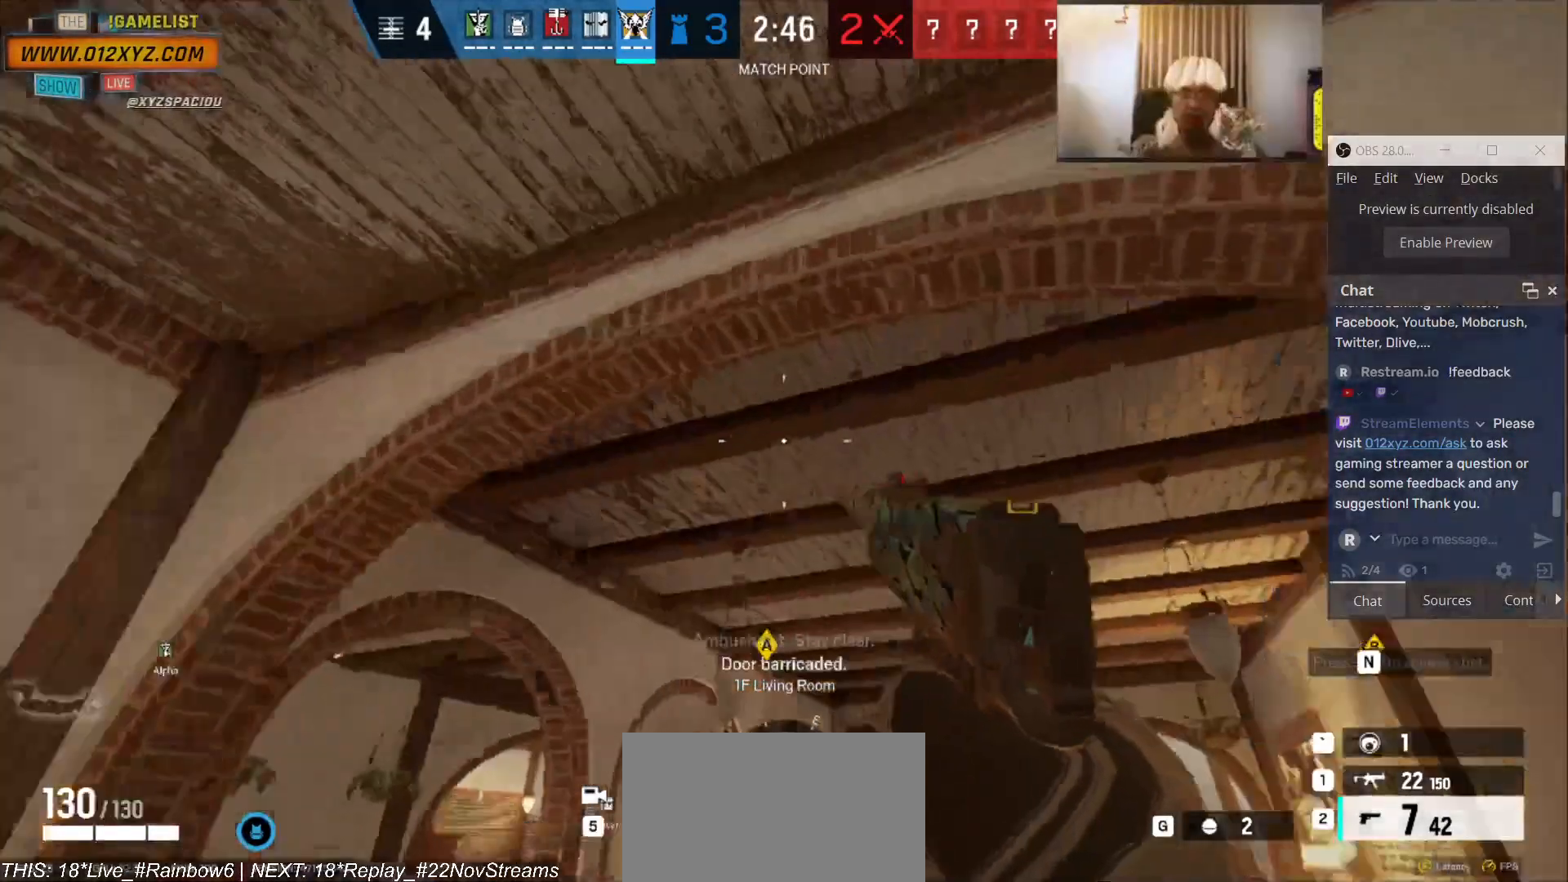
{"keys": [], "mouse": [], "events": []}
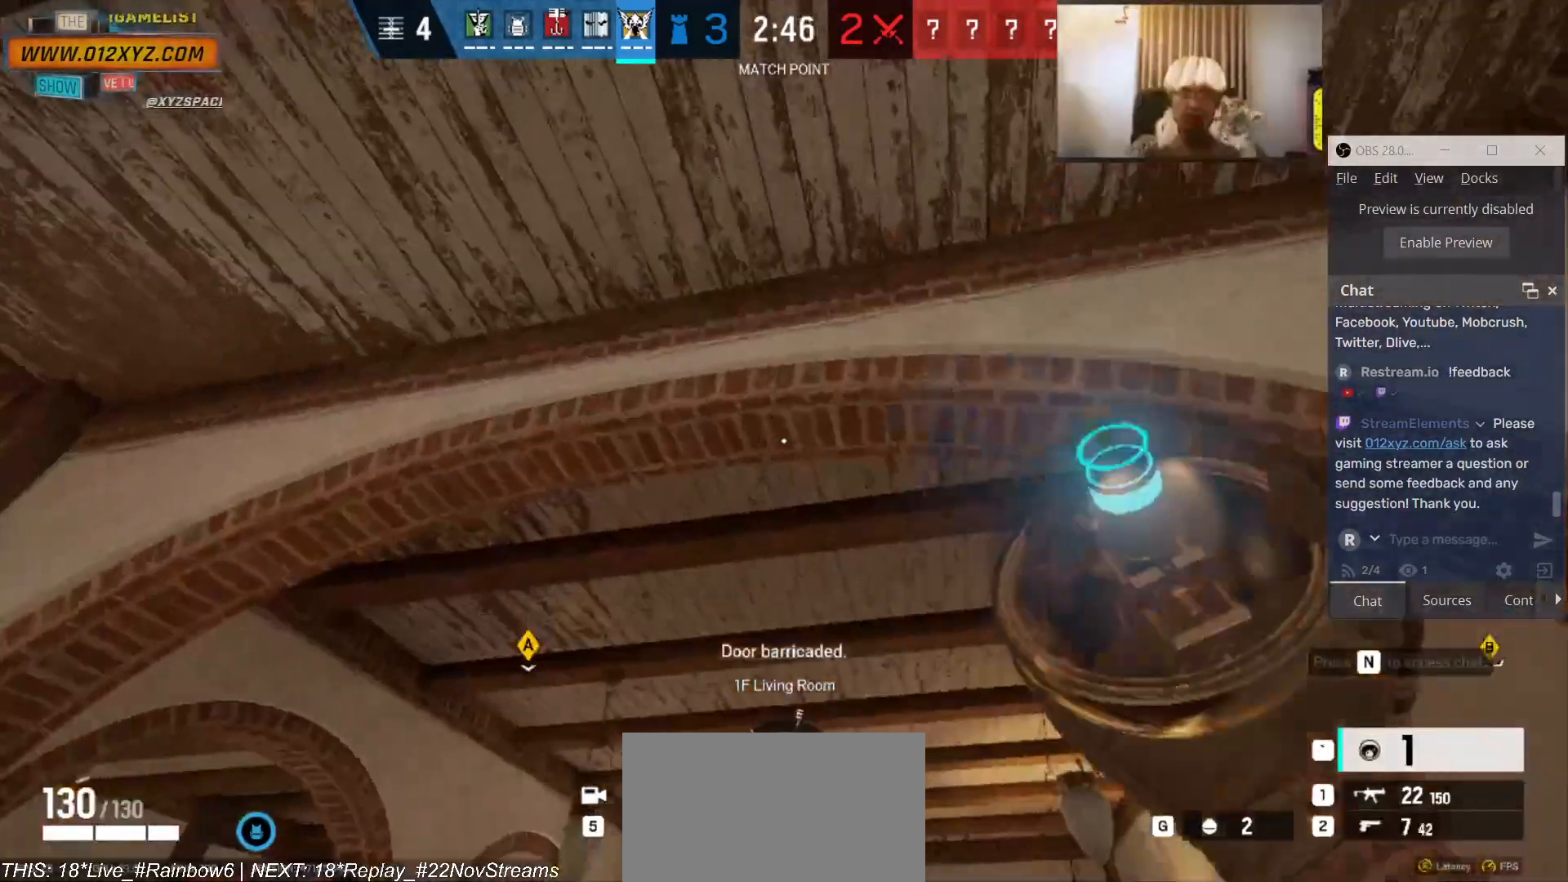
{"keys": [], "mouse": [], "events": []}
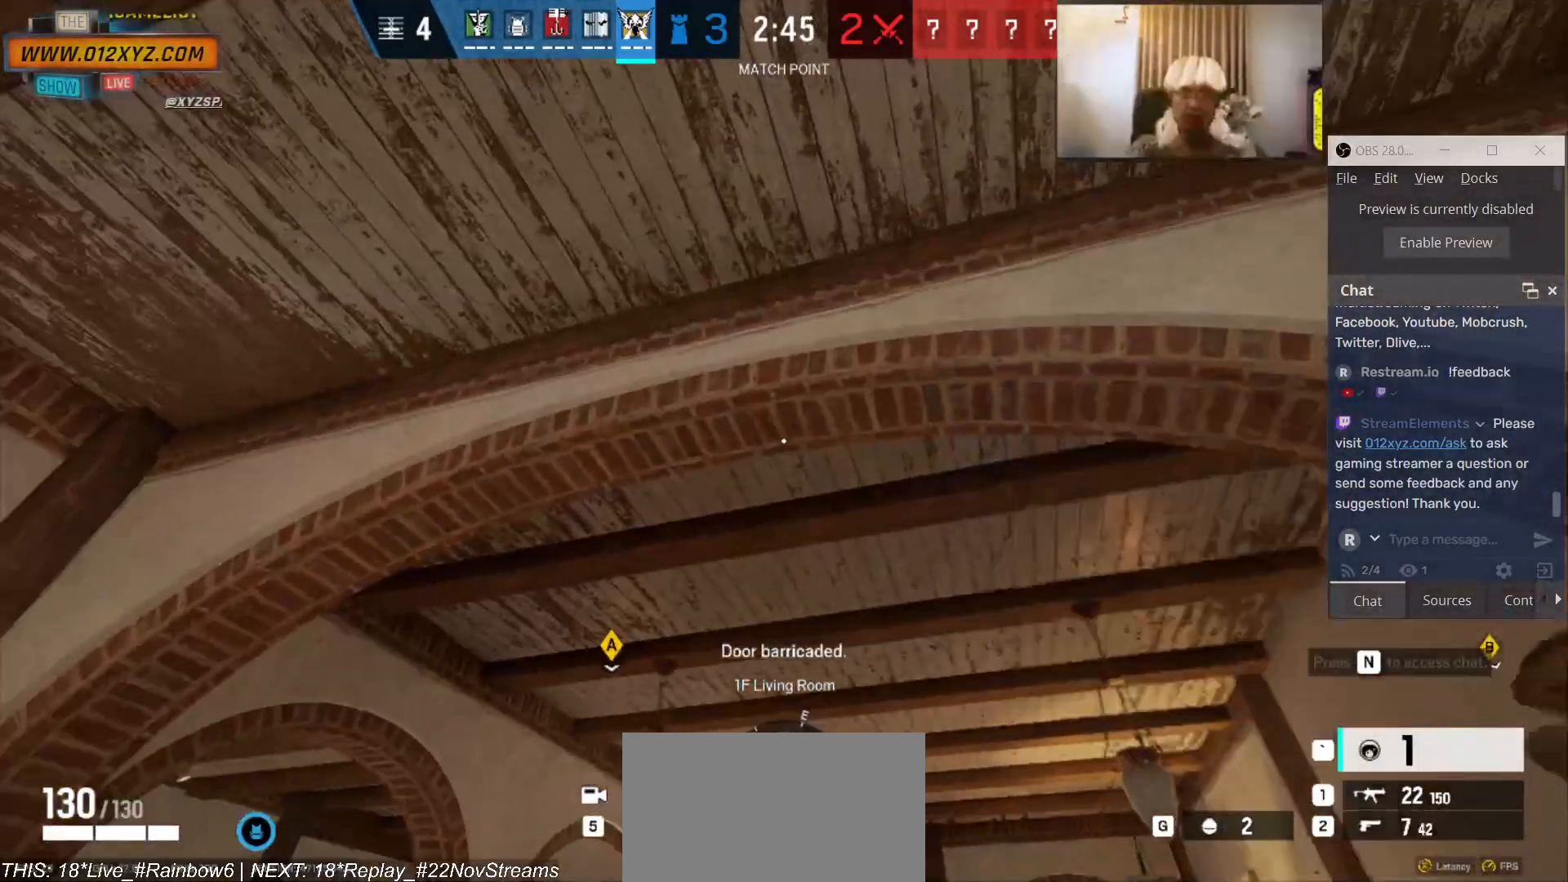
{"keys": ["d"], "mouse": [], "events": [[266, "d", "down"]]}
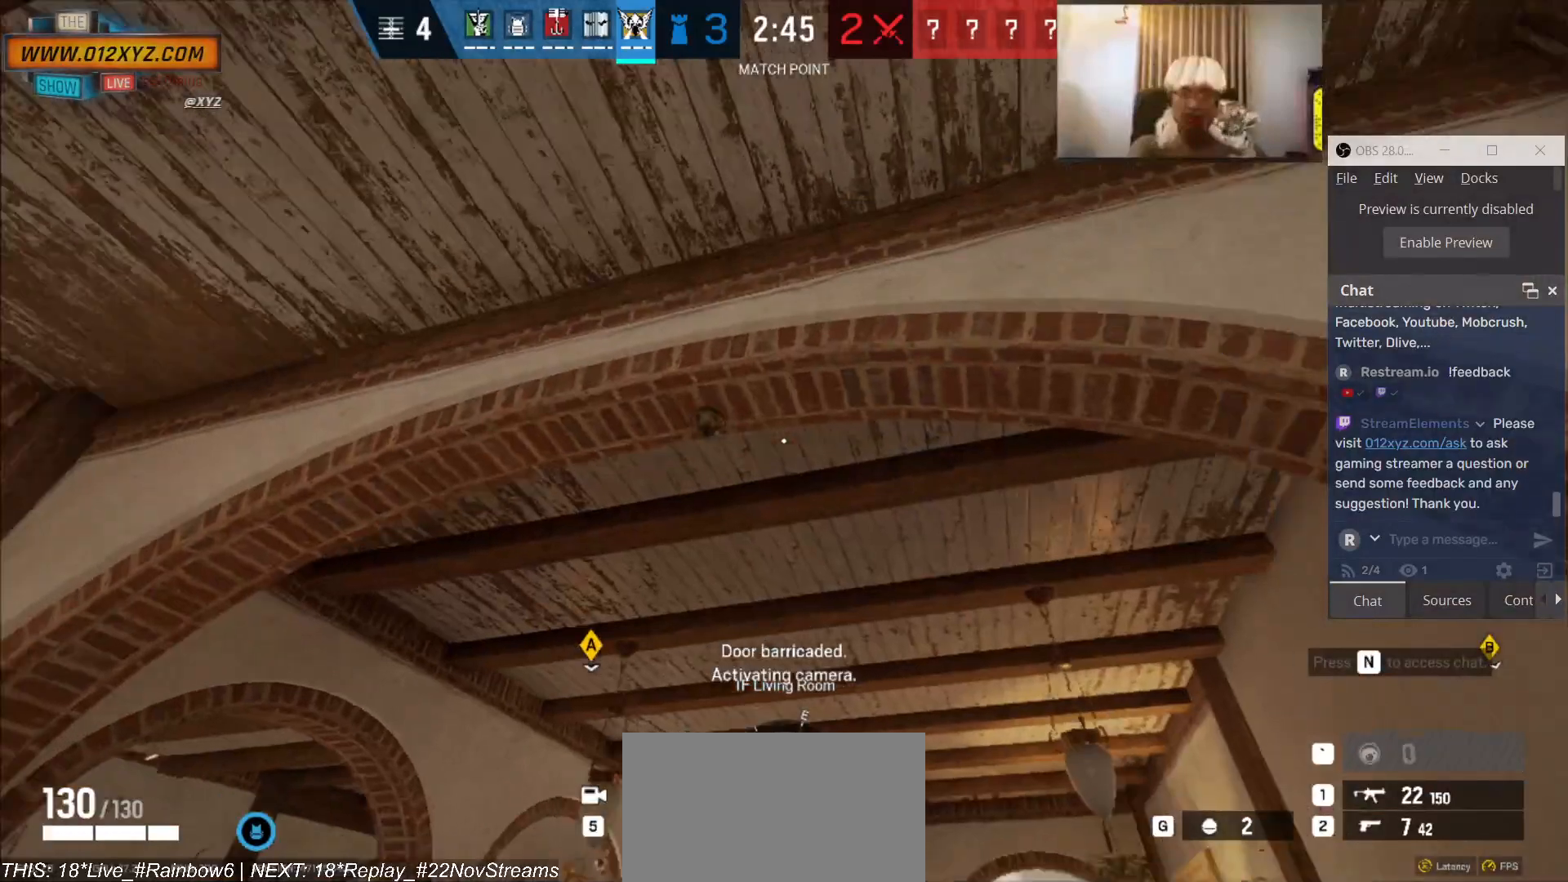
{"keys": ["d", "shift", "w"], "mouse": [], "events": [[33, "w", "down"], [300, "shift", "down"]]}
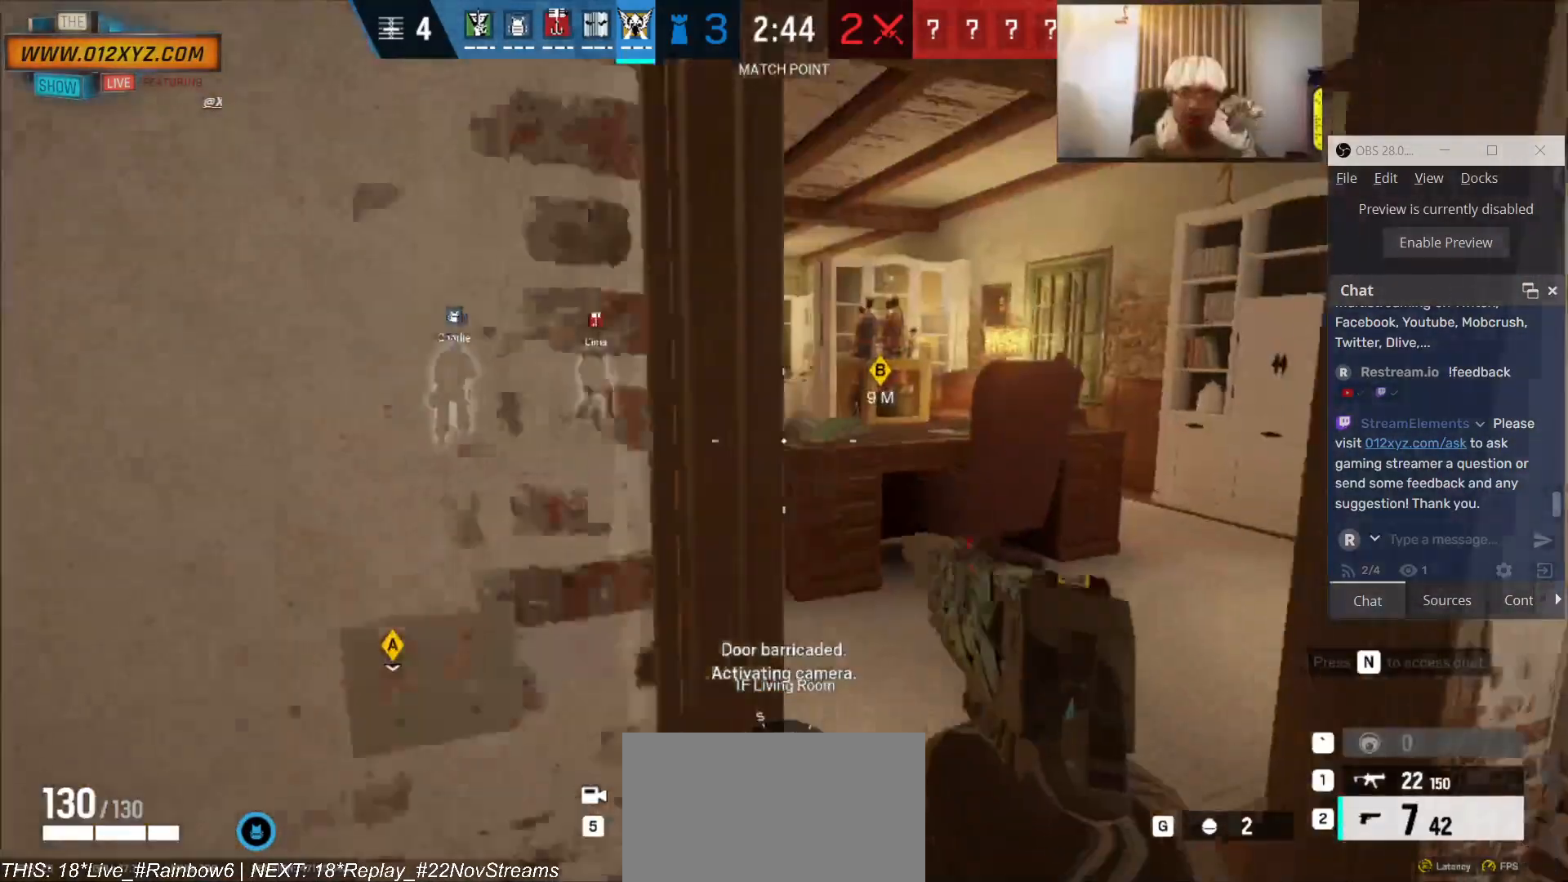
{"keys": ["shift", "w"], "mouse": [], "events": [[300, "d", "up"]]}
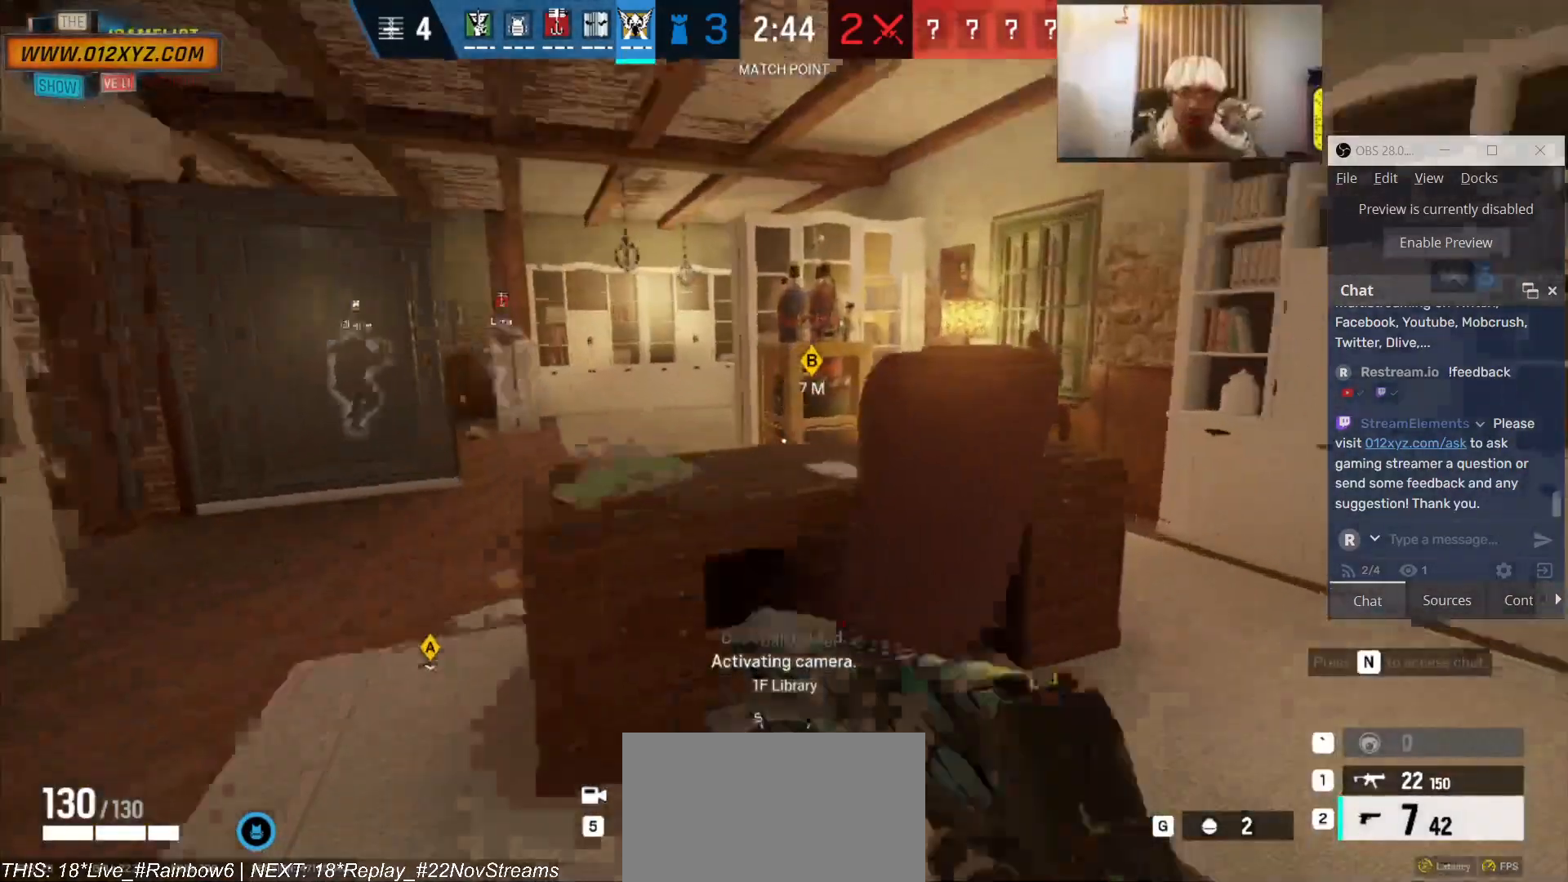
{"keys": ["d", "shift", "w"], "mouse": [], "events": [[33, "d", "down"]]}
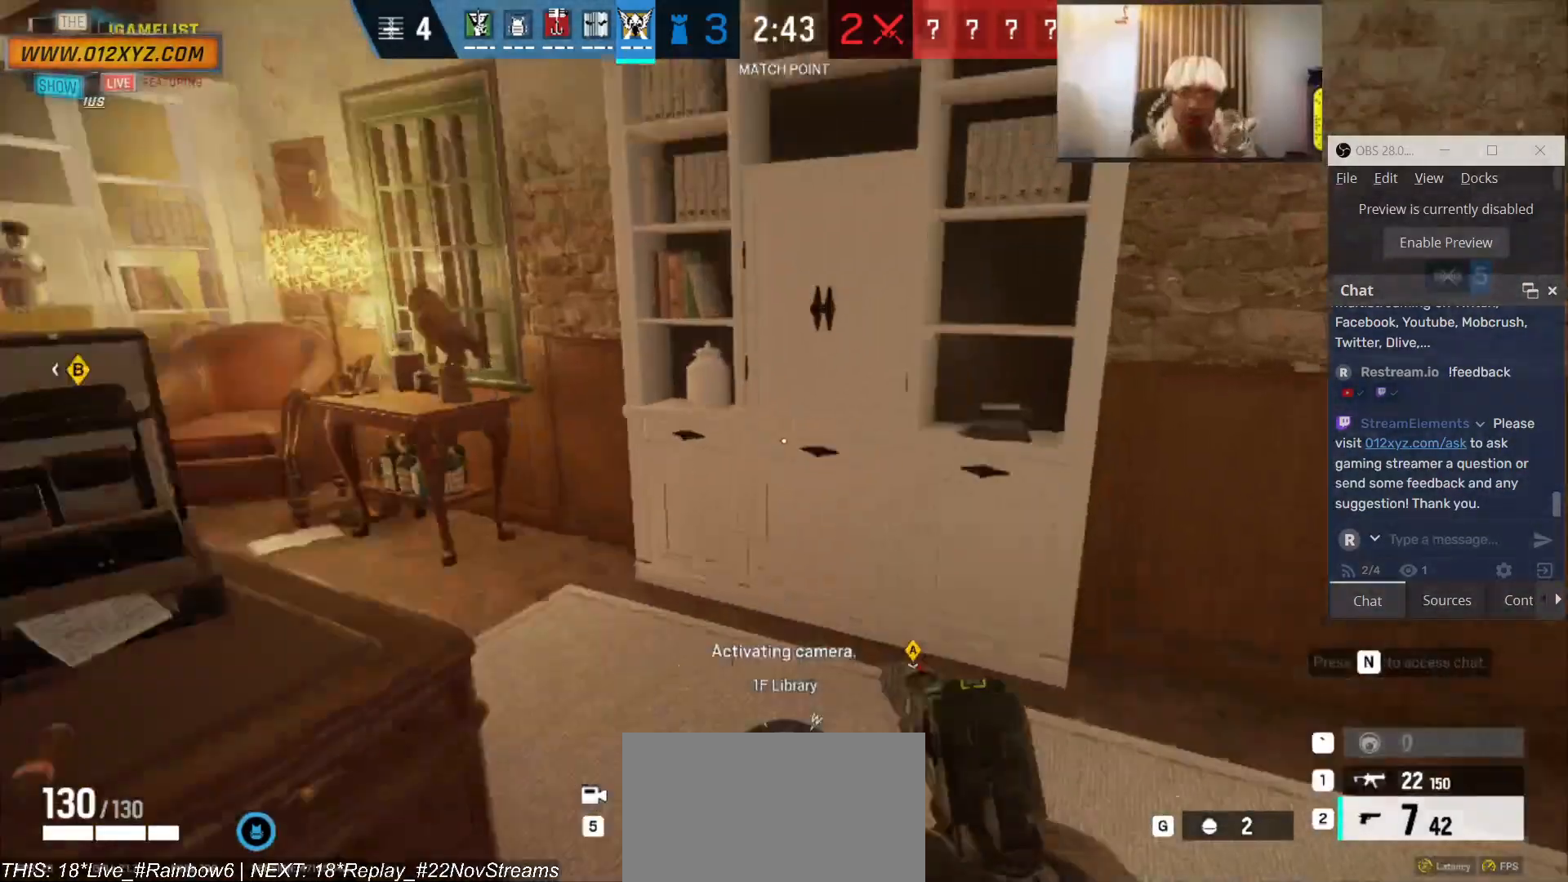
{"keys": ["s"], "mouse": [], "events": [[33, "shift", "up"], [233, "w", "up"], [400, "d", "up"], [400, "s", "down"]]}
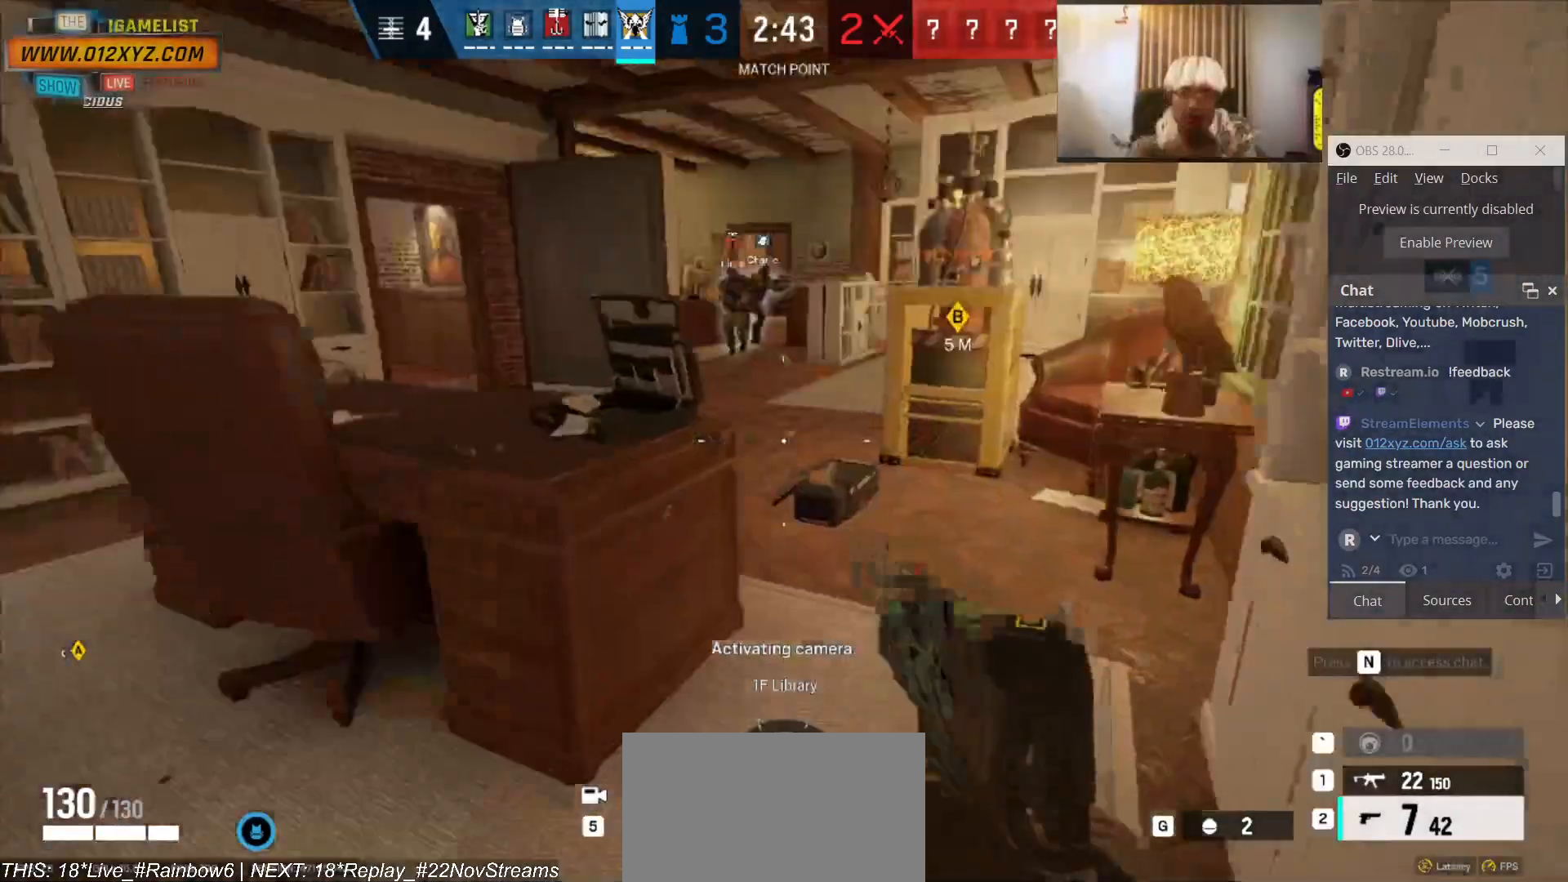
{"keys": ["a"], "mouse": [], "events": [[233, "c", "down"], [433, "a", "down"], [433, "c", "up"], [433, "s", "up"]]}
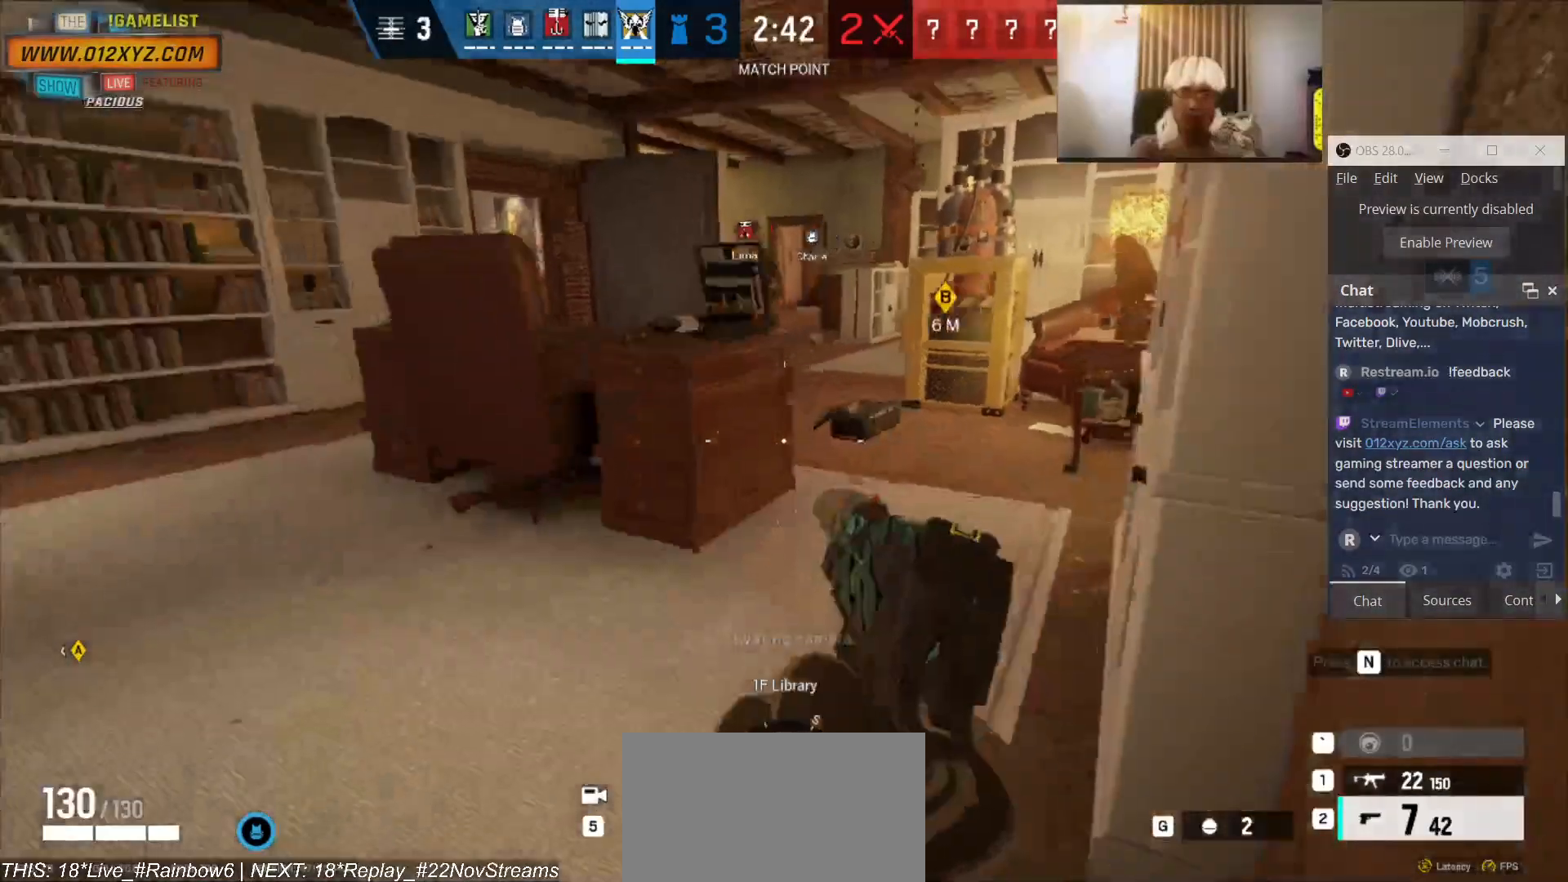
{"keys": ["a", "w"], "mouse": [], "events": [[300, "w", "down"]]}
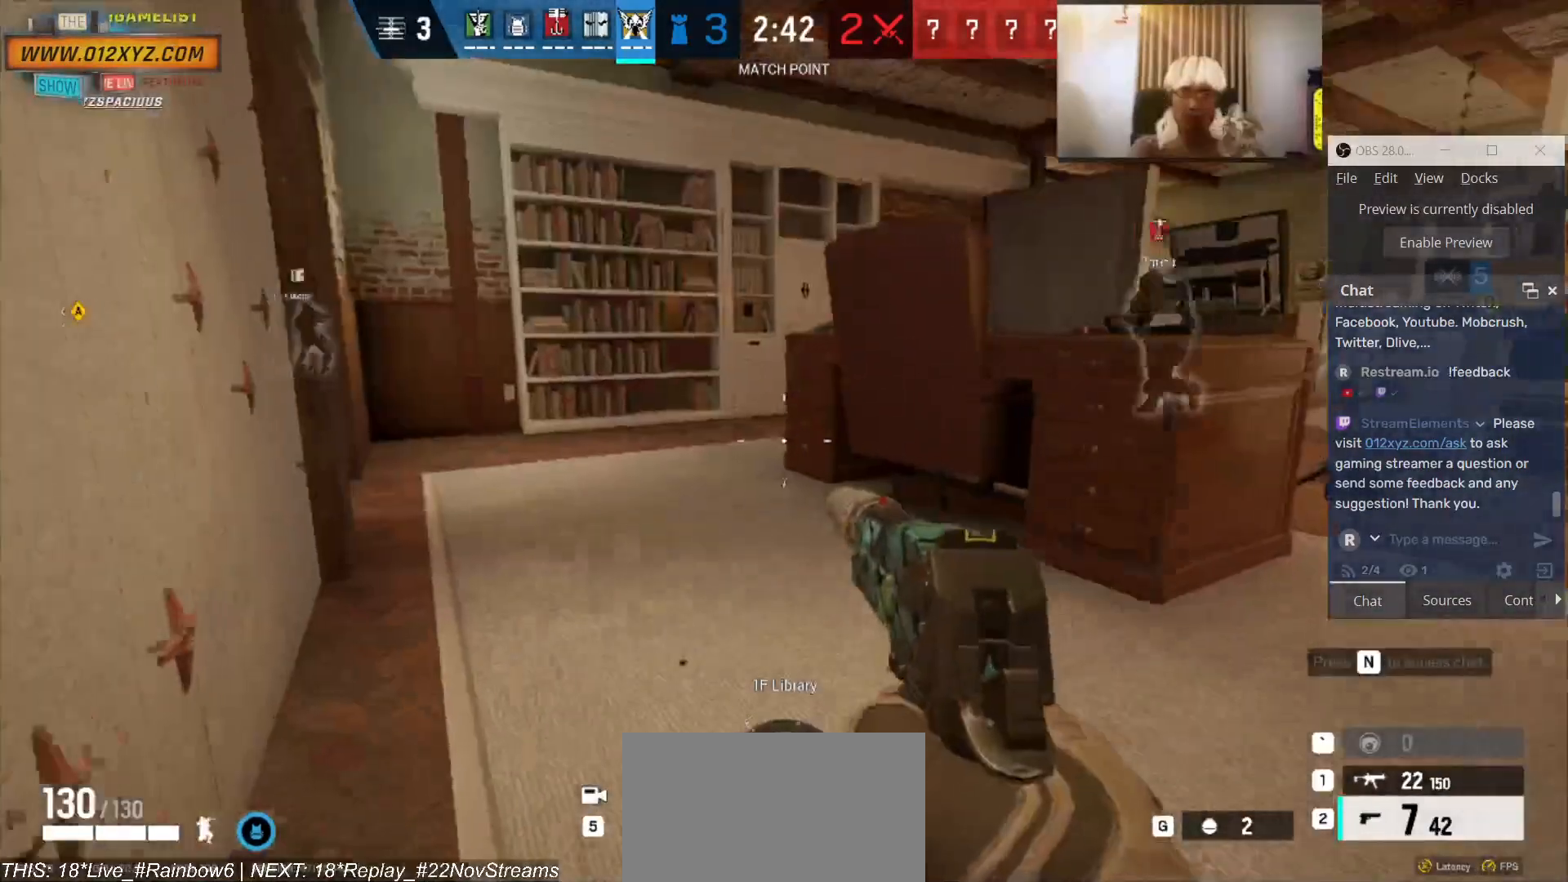
{"keys": ["1", "w"], "mouse": [], "events": [[100, "e", "down"], [133, "a", "up"], [266, "e", "up"], [433, "1", "down"]]}
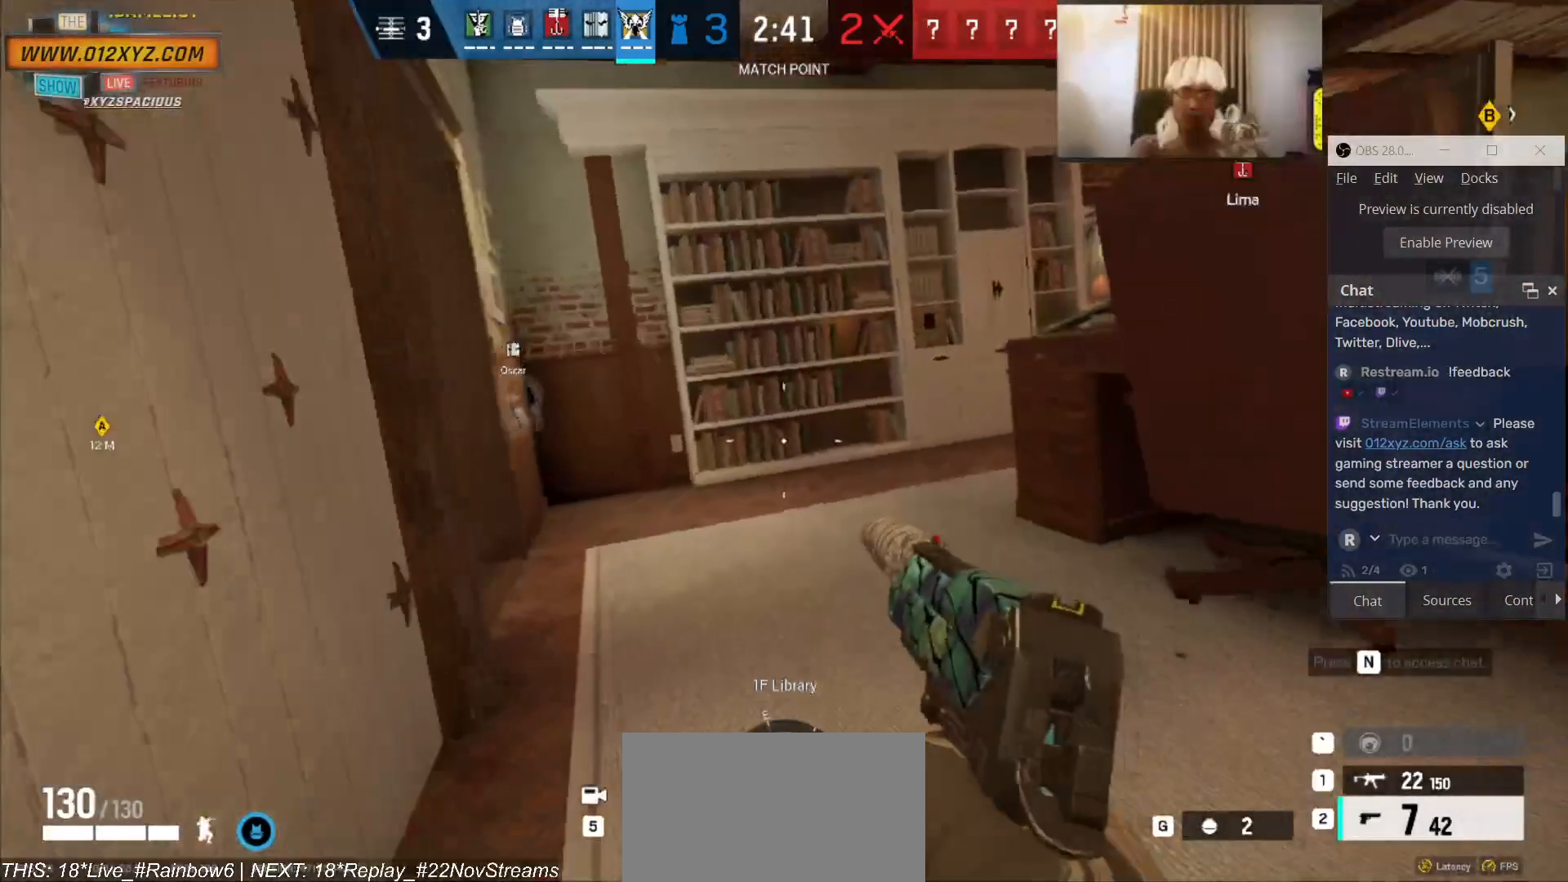
{"keys": ["d", "w"], "mouse": [], "events": [[66, "1", "up"], [233, "d", "down"]]}
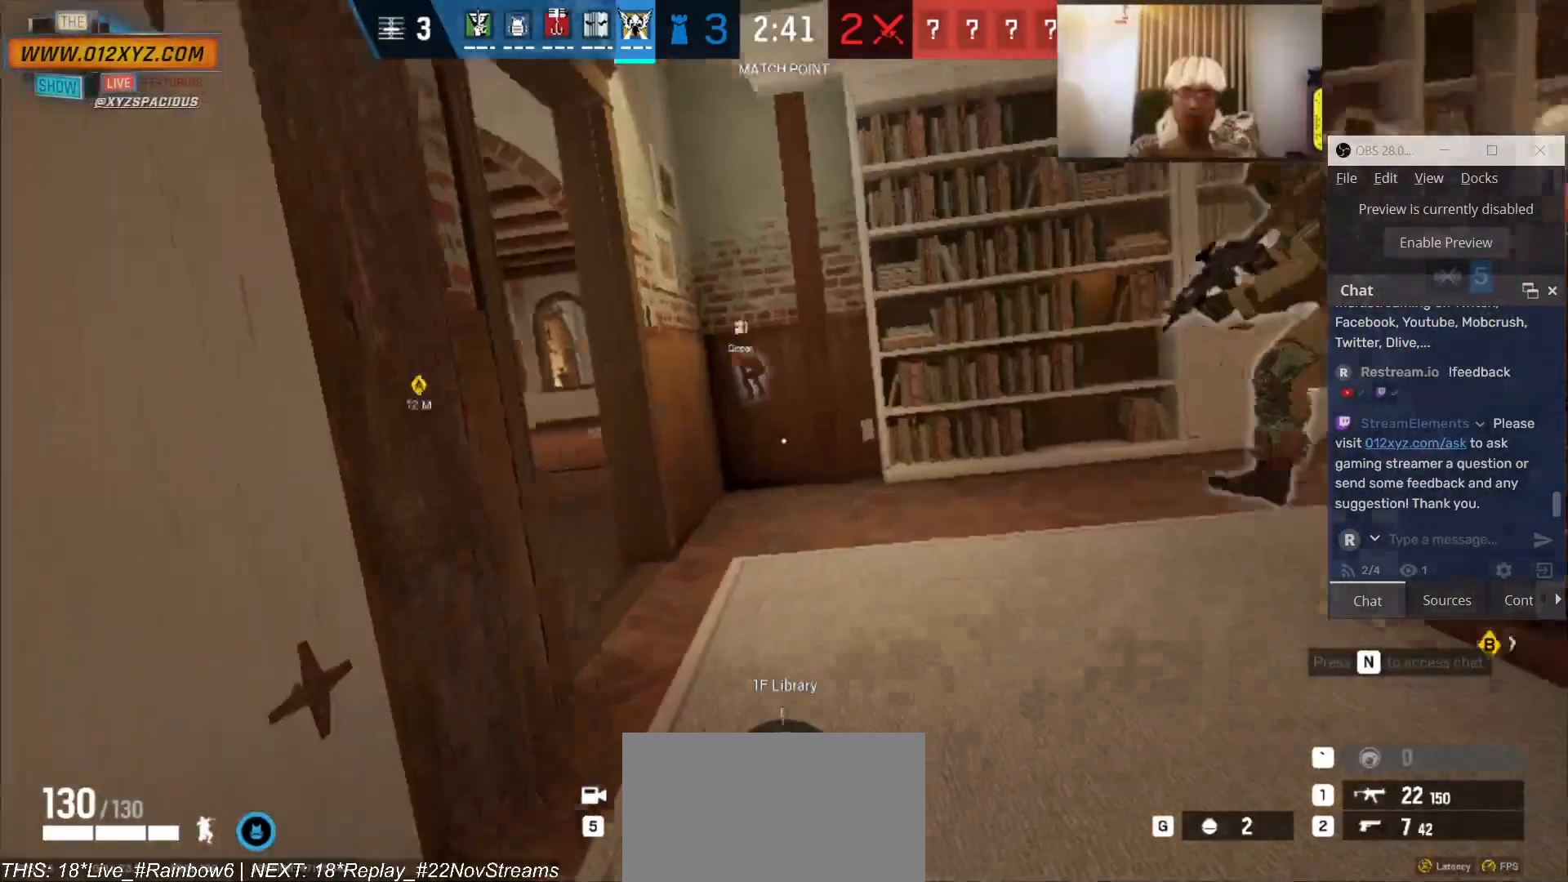
{"keys": ["d"], "mouse": [], "events": [[366, "w", "up"]]}
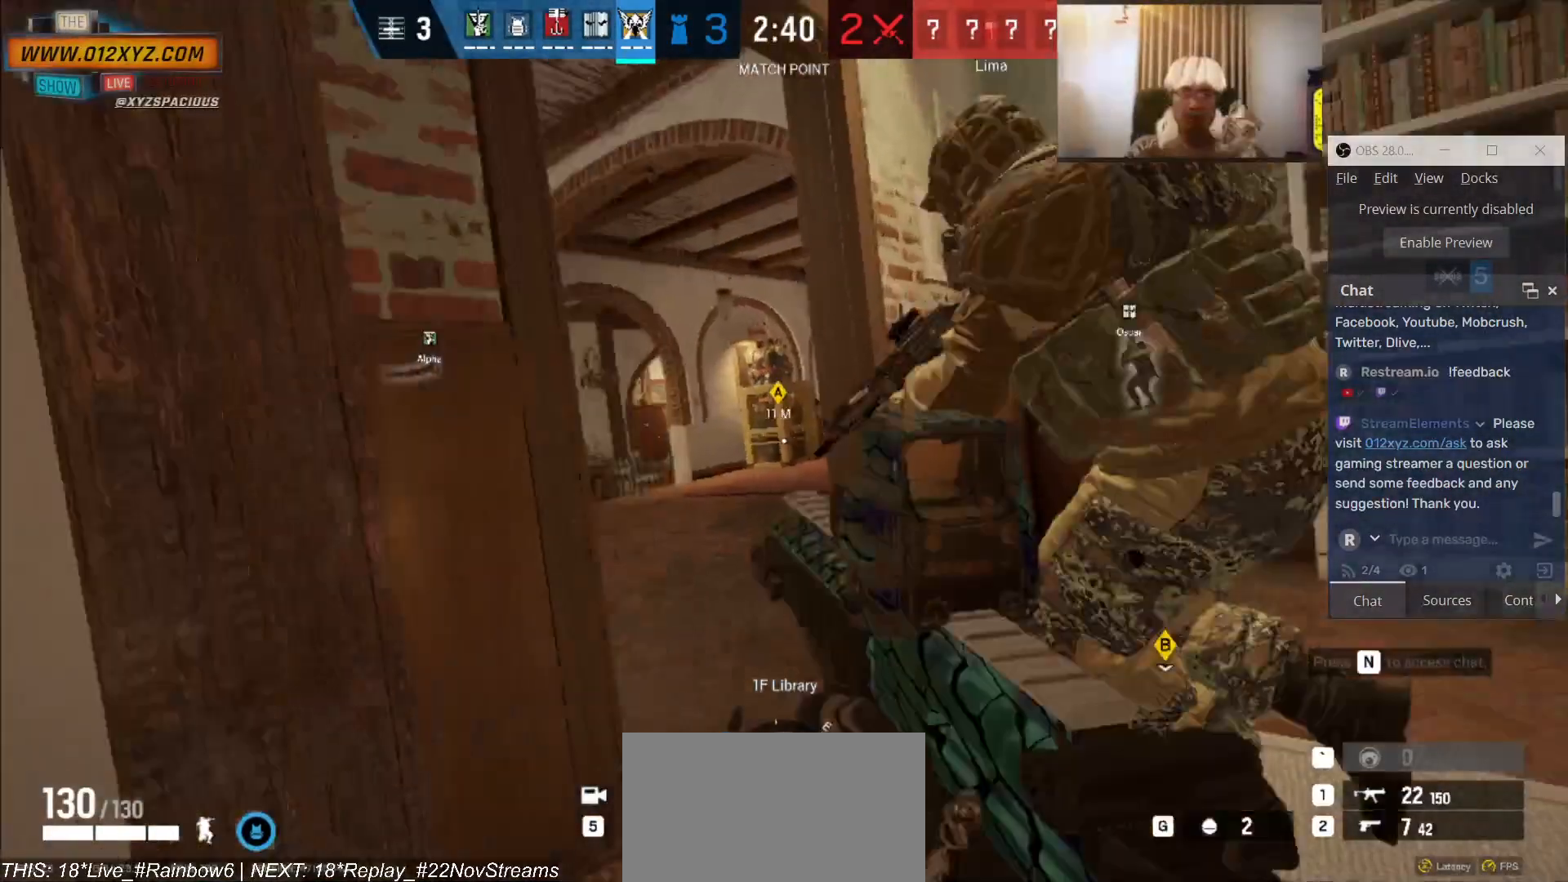
{"keys": ["d"], "mouse": [], "events": [[266, "s", "down"], [466, "s", "up"]]}
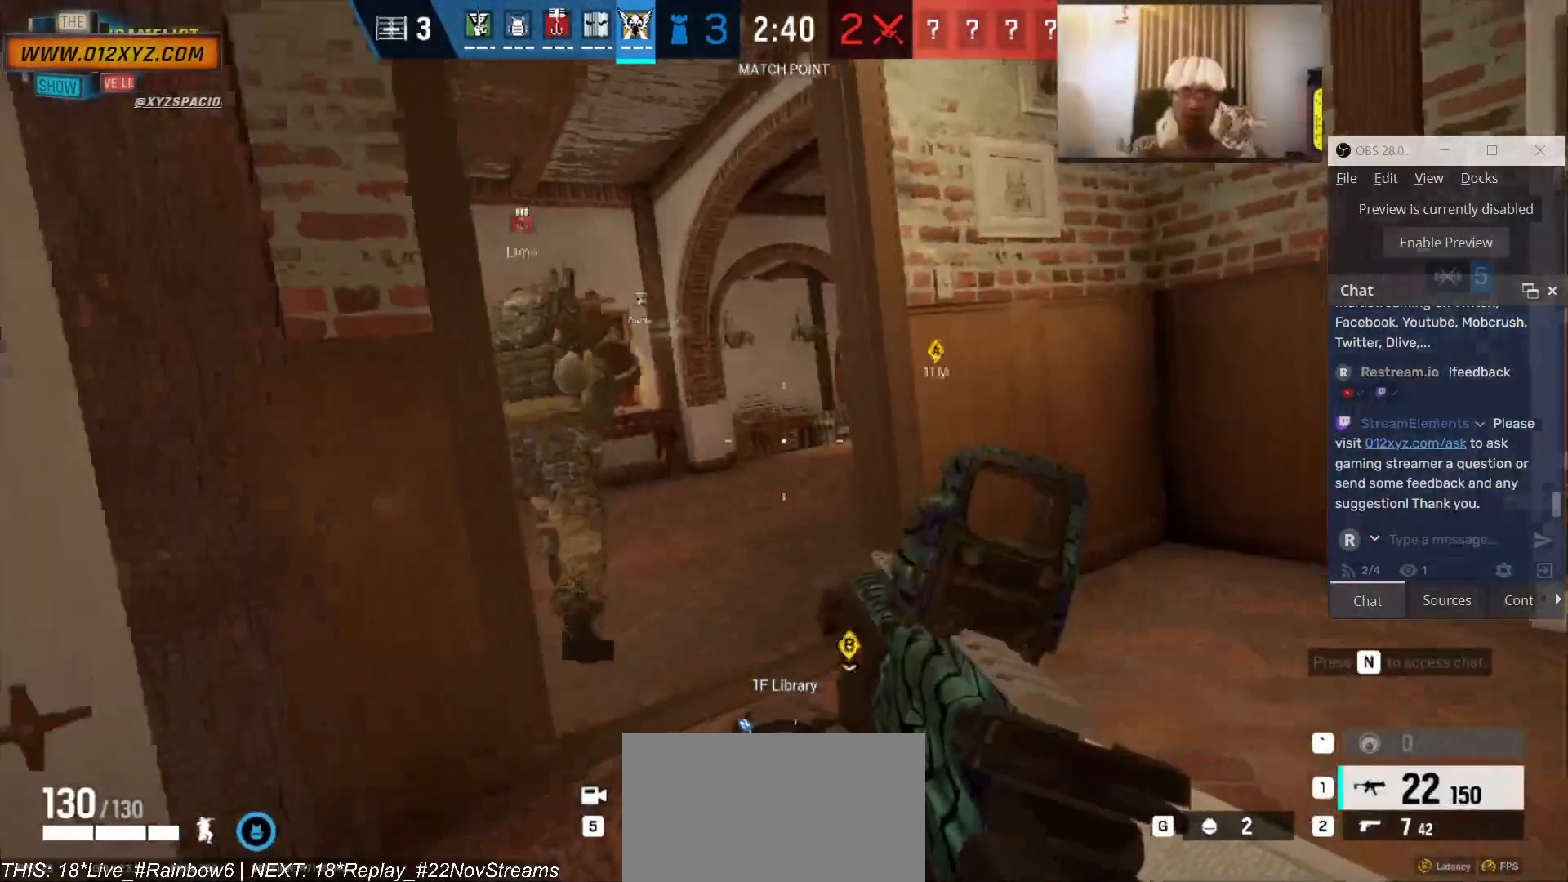
{"keys": ["a", "w"], "mouse": [], "events": [[166, "w", "down"], [366, "a", "down"], [433, "d", "up"]]}
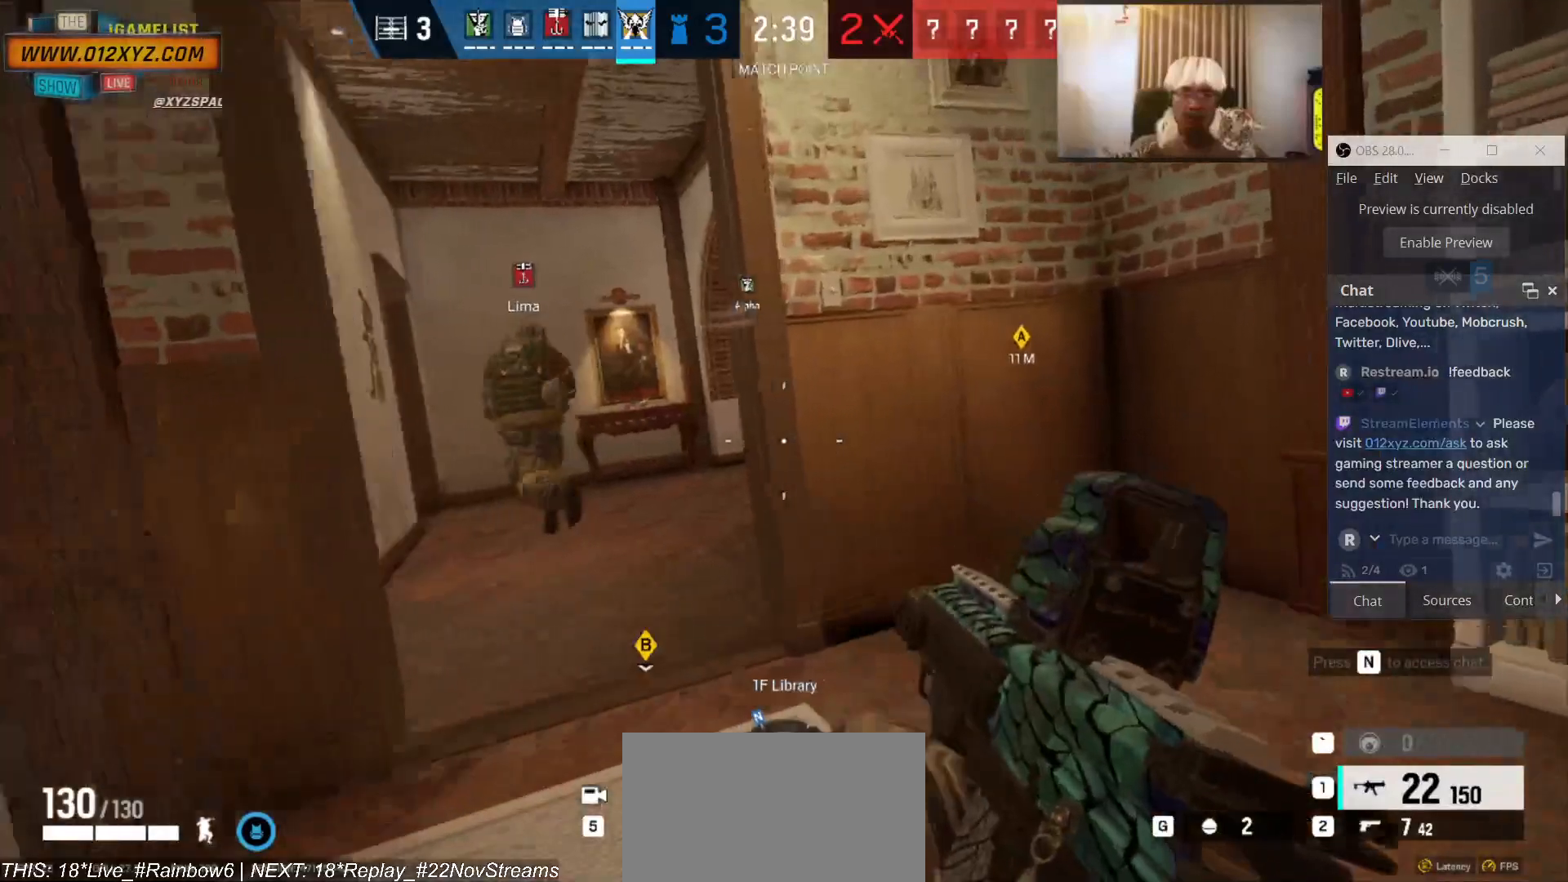
{"keys": ["d", "w"], "mouse": [], "events": [[233, "a", "up"], [300, "d", "down"]]}
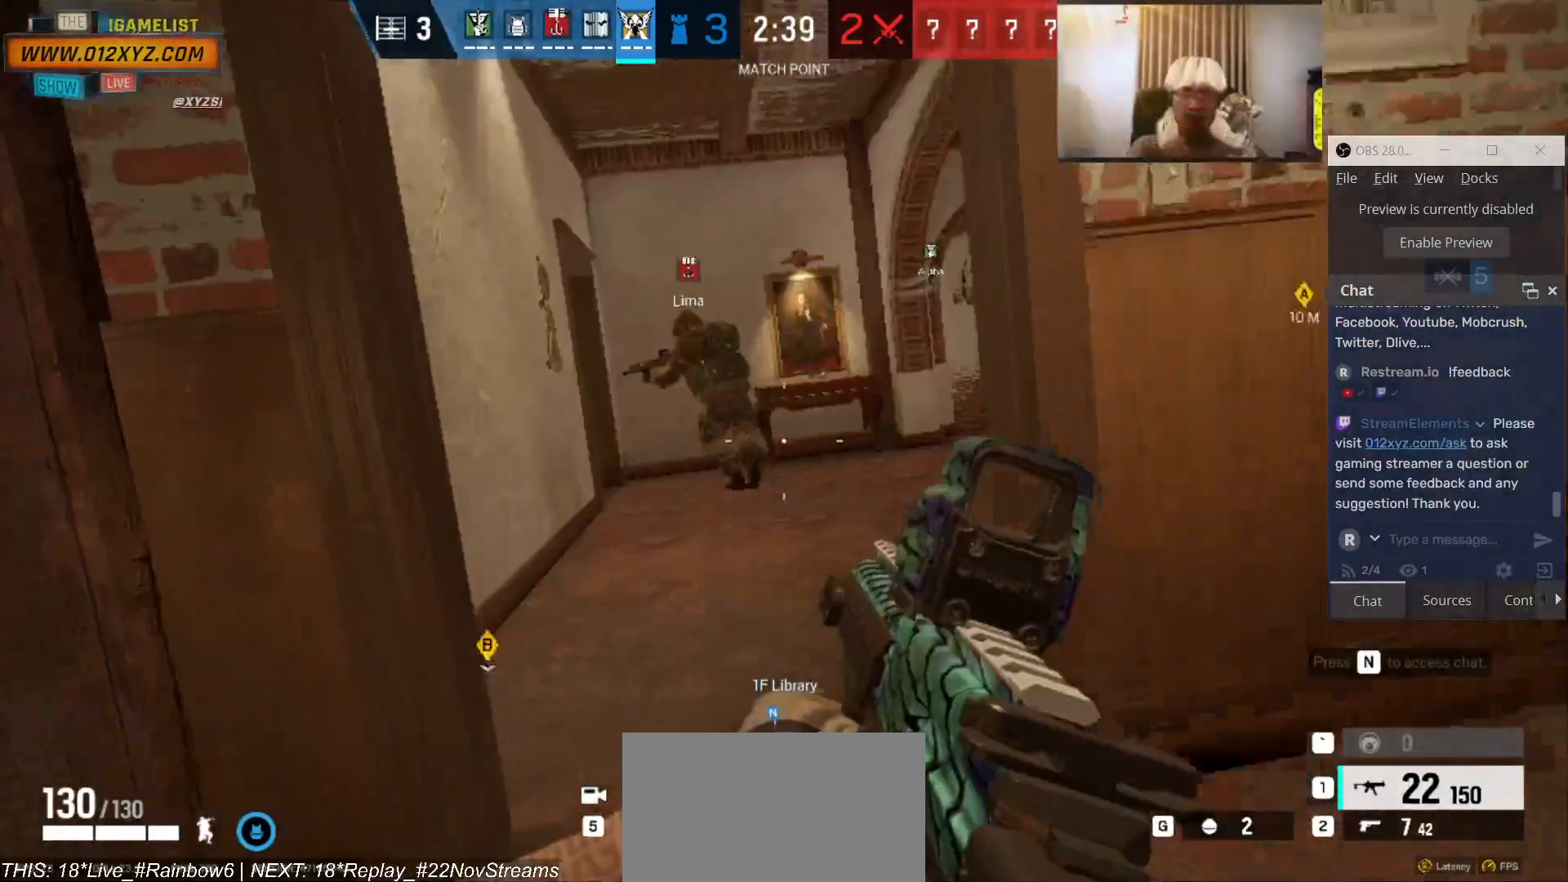
{"keys": ["d"], "mouse": [], "events": [[33, "w", "up"], [200, "a", "down"], [200, "d", "up"], [400, "a", "up"], [433, "d", "down"]]}
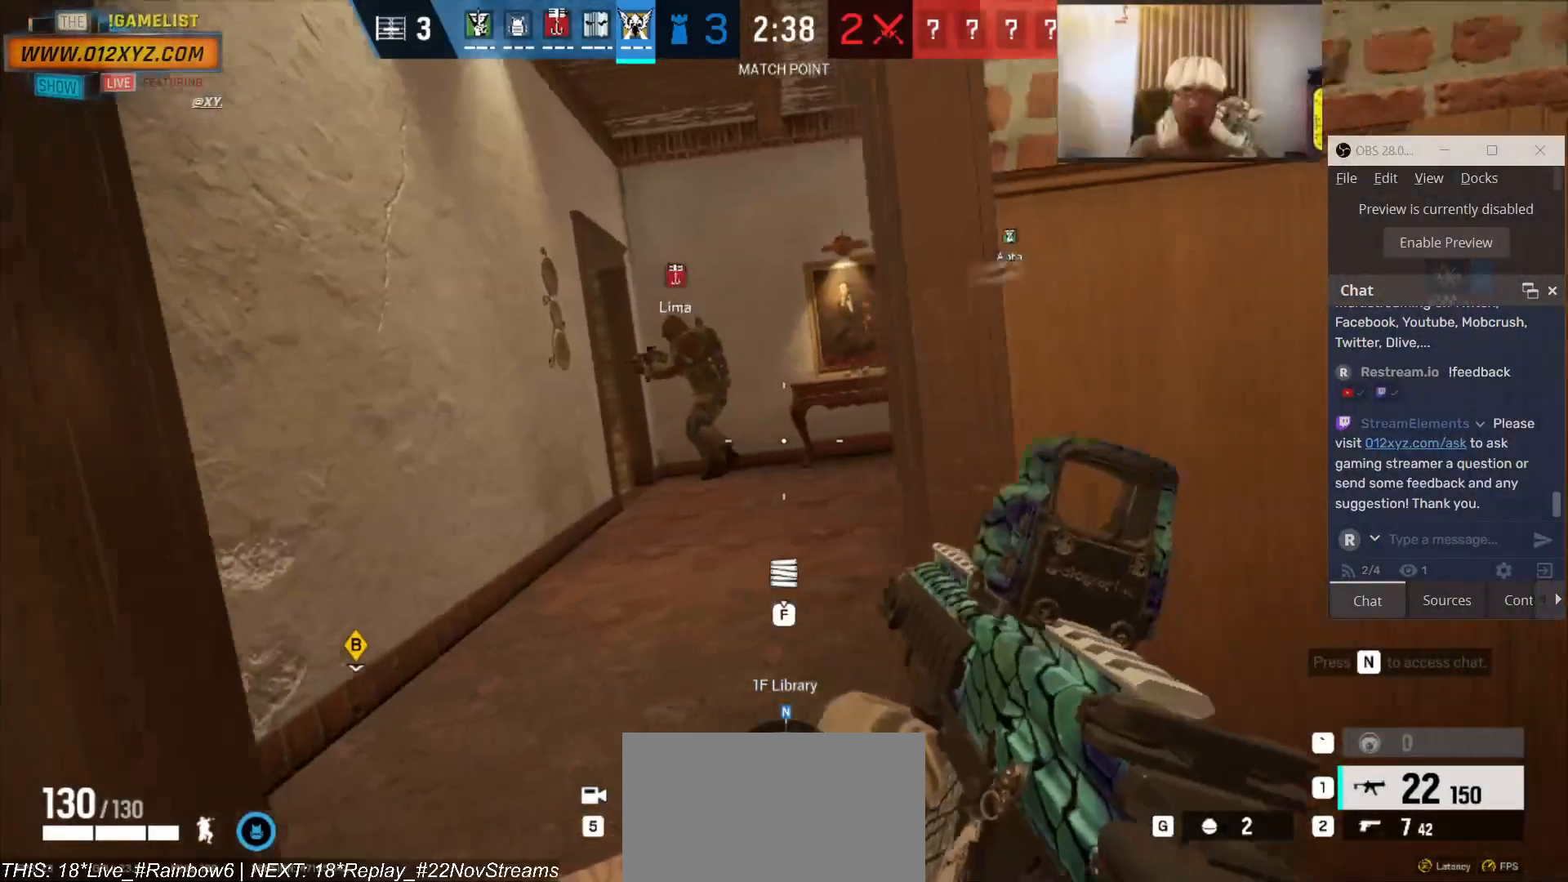
{"keys": ["a"], "mouse": [], "events": [[66, "a", "down"], [66, "d", "up"]]}
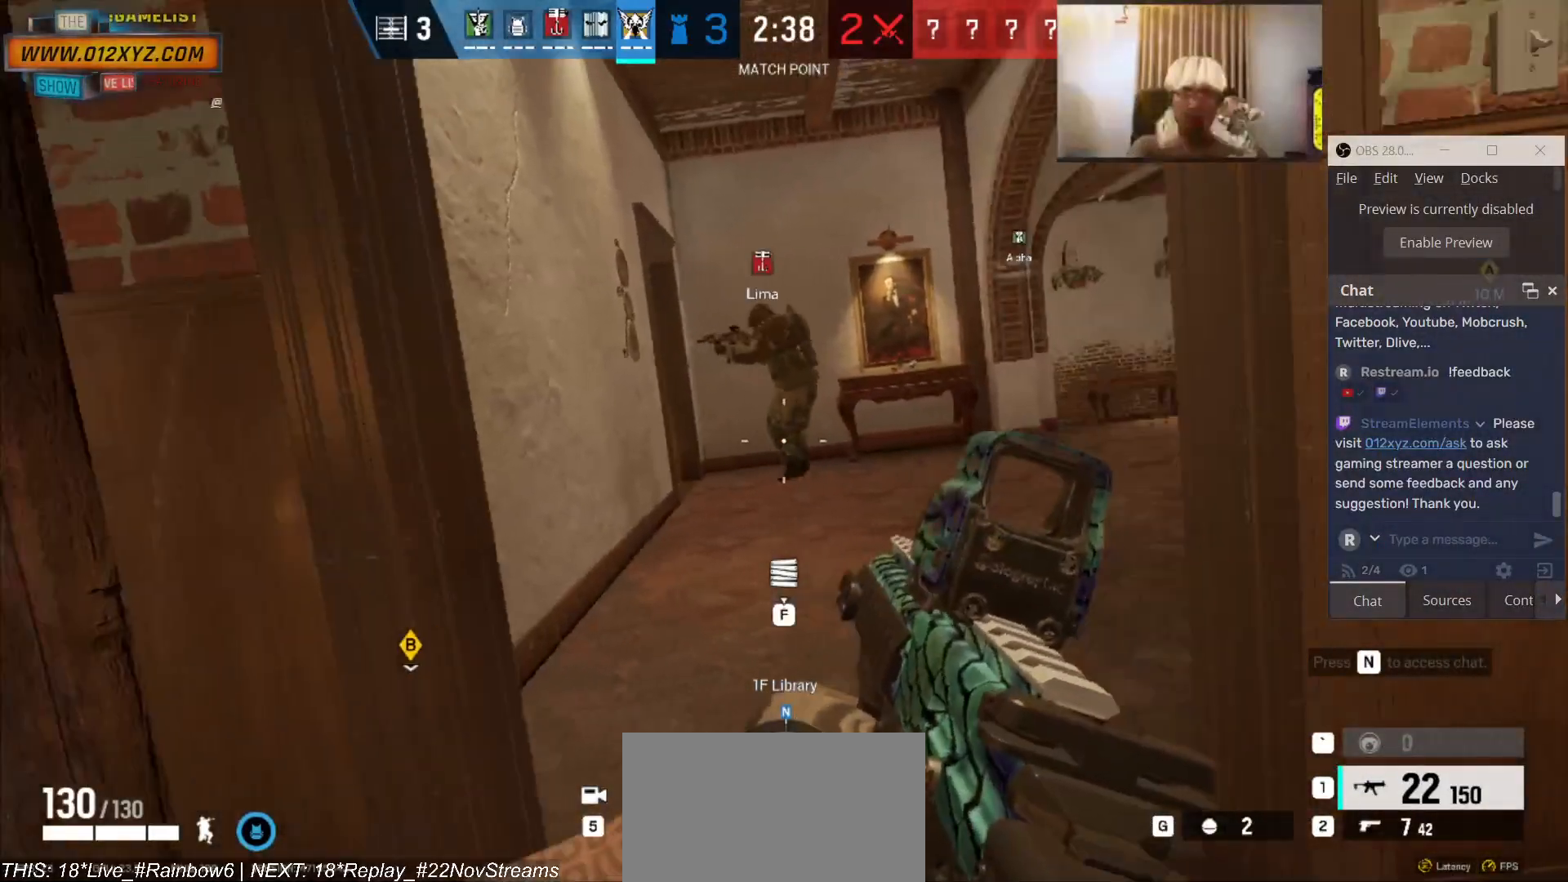
{"keys": ["a", "s"], "mouse": [], "events": [[400, "s", "down"]]}
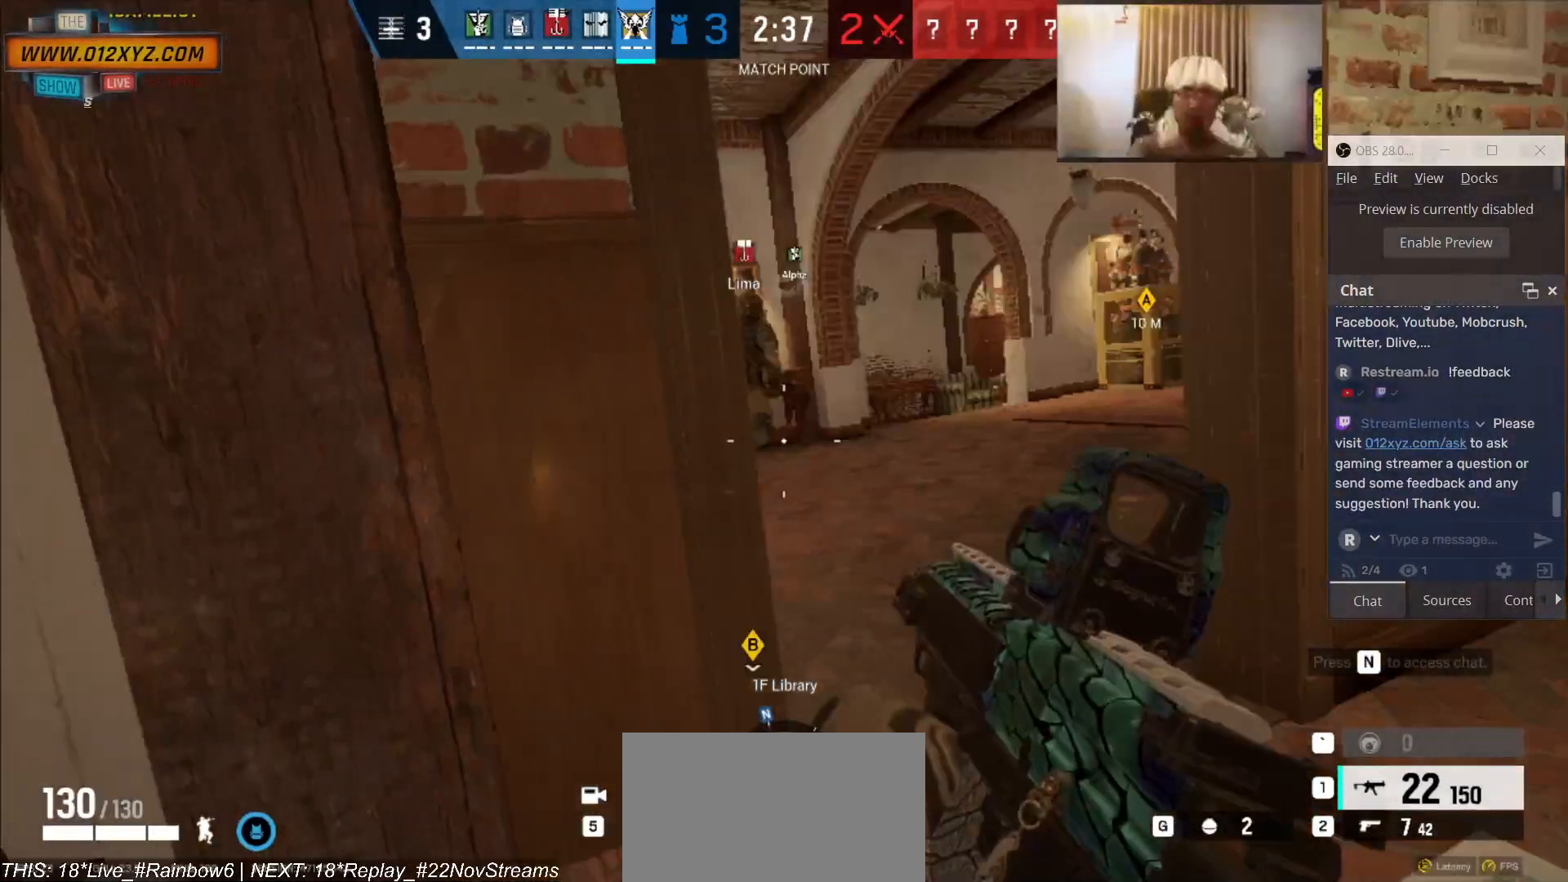
{"keys": ["a", "s"], "mouse": [], "events": []}
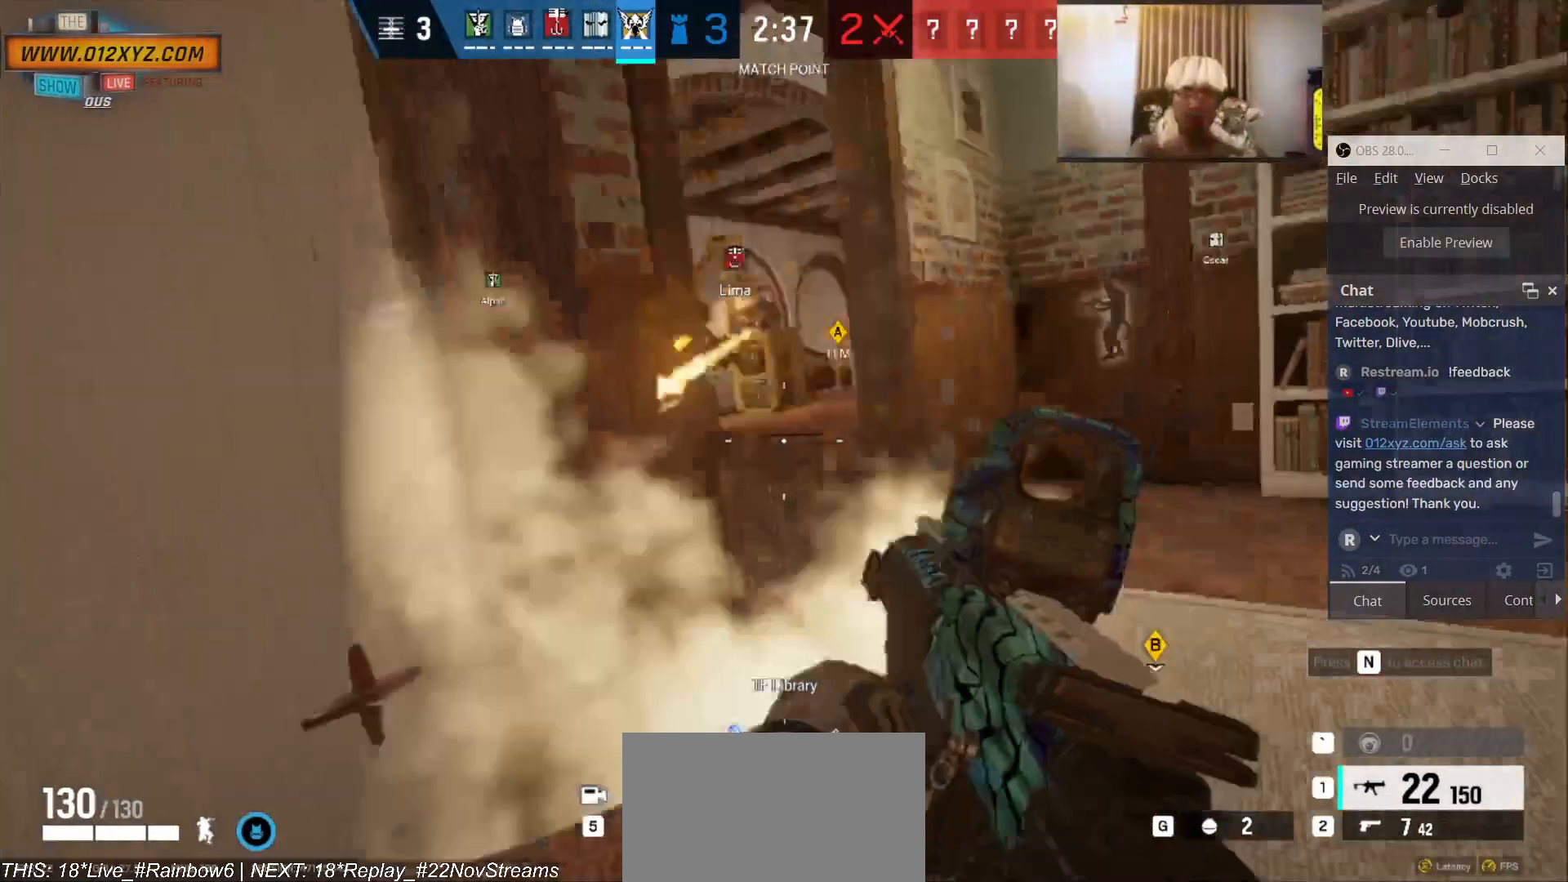
{"keys": ["a"], "mouse": [], "events": [[166, "s", "up"]]}
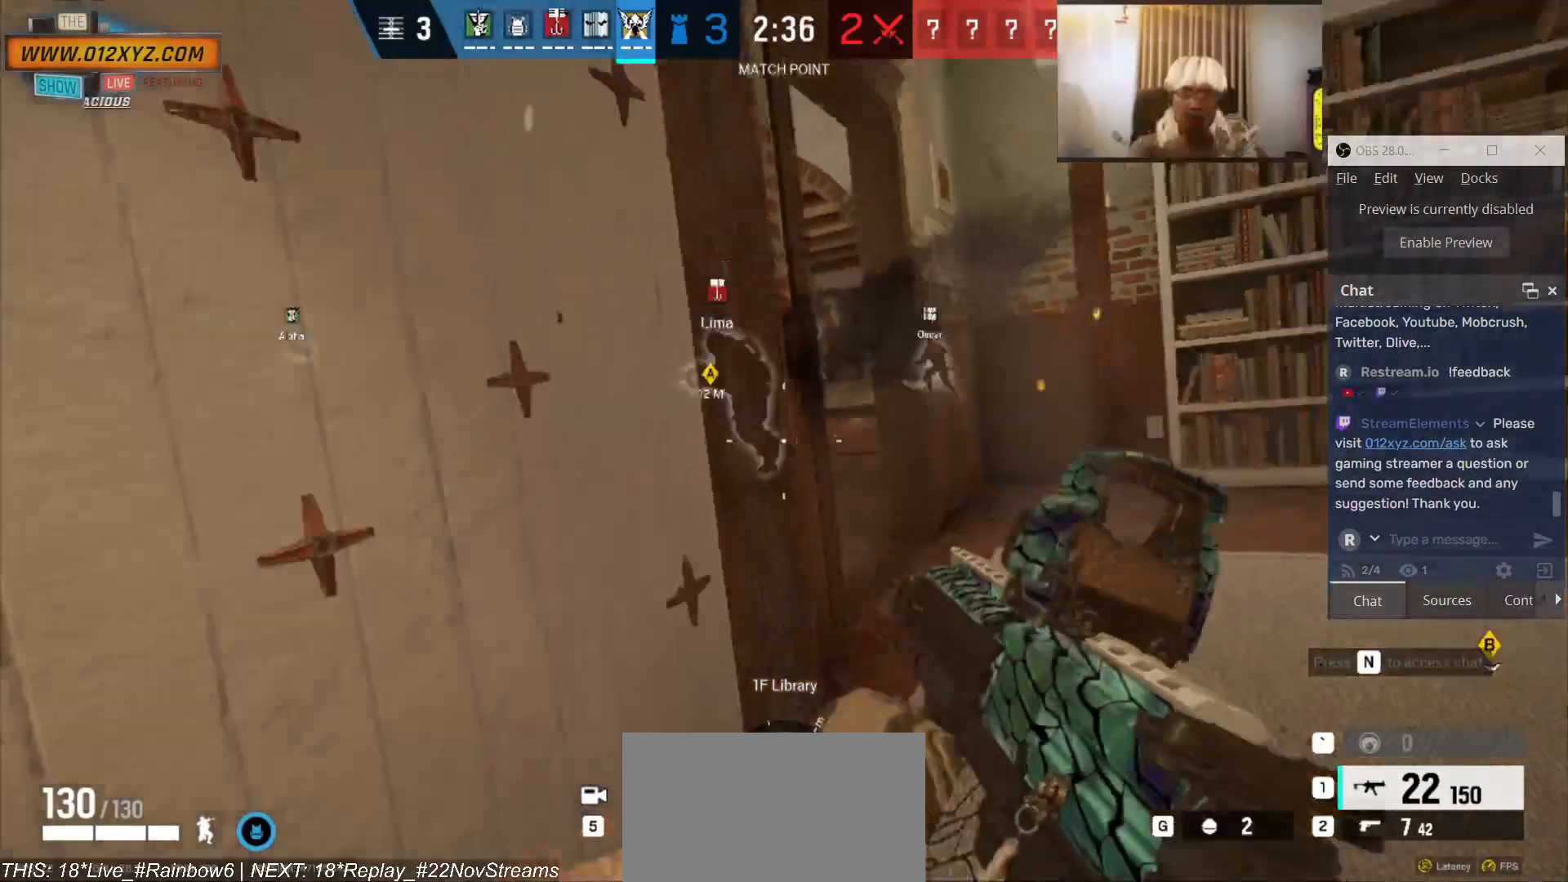
{"keys": ["a"], "mouse": [], "events": []}
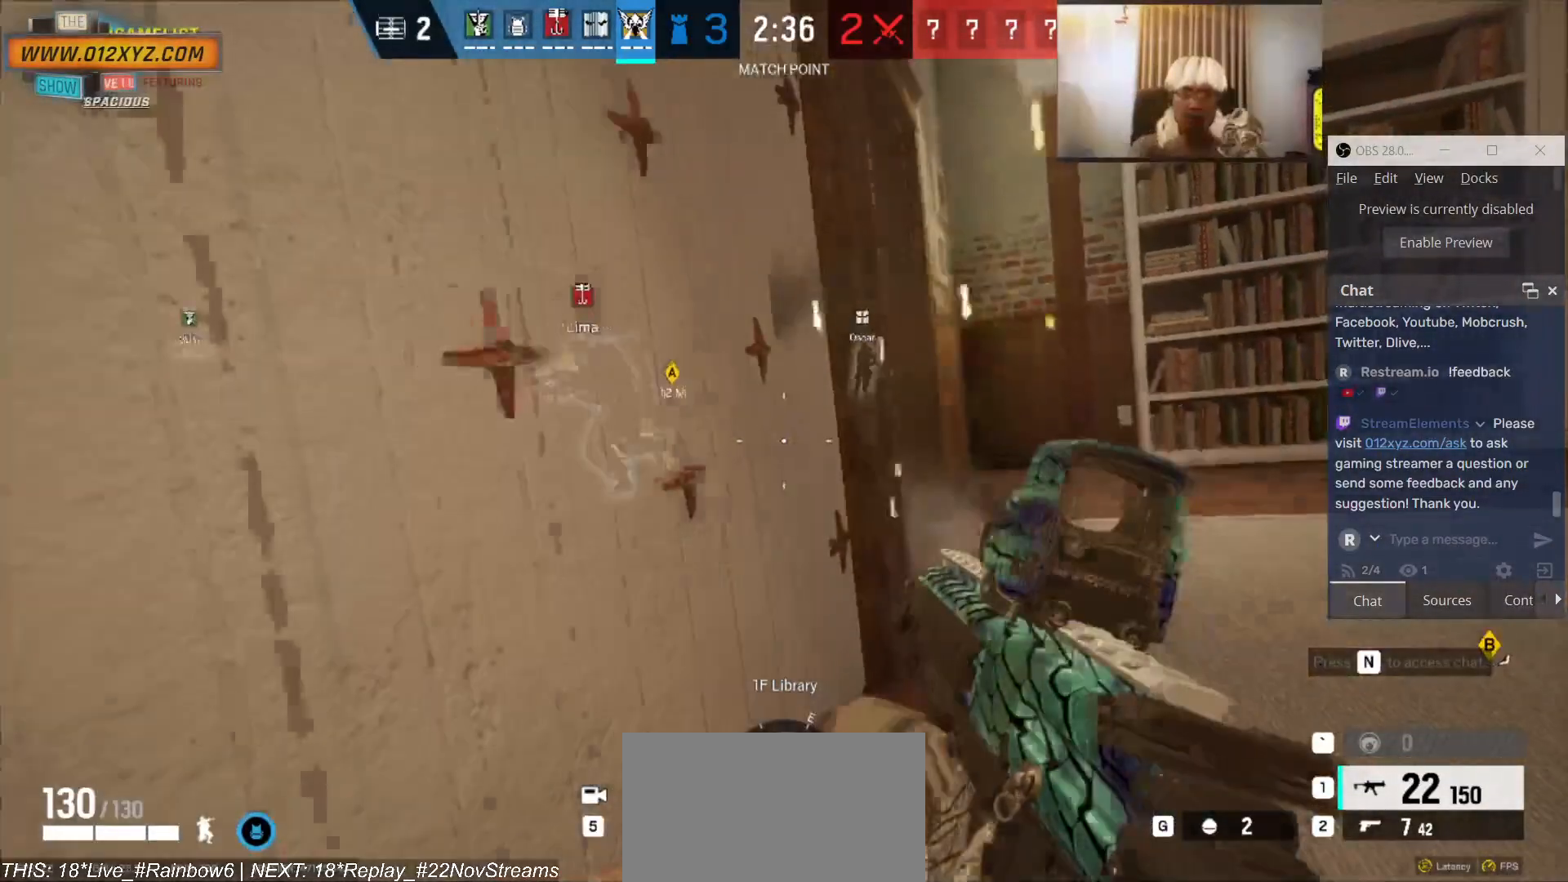
{"keys": ["a"], "mouse": [], "events": []}
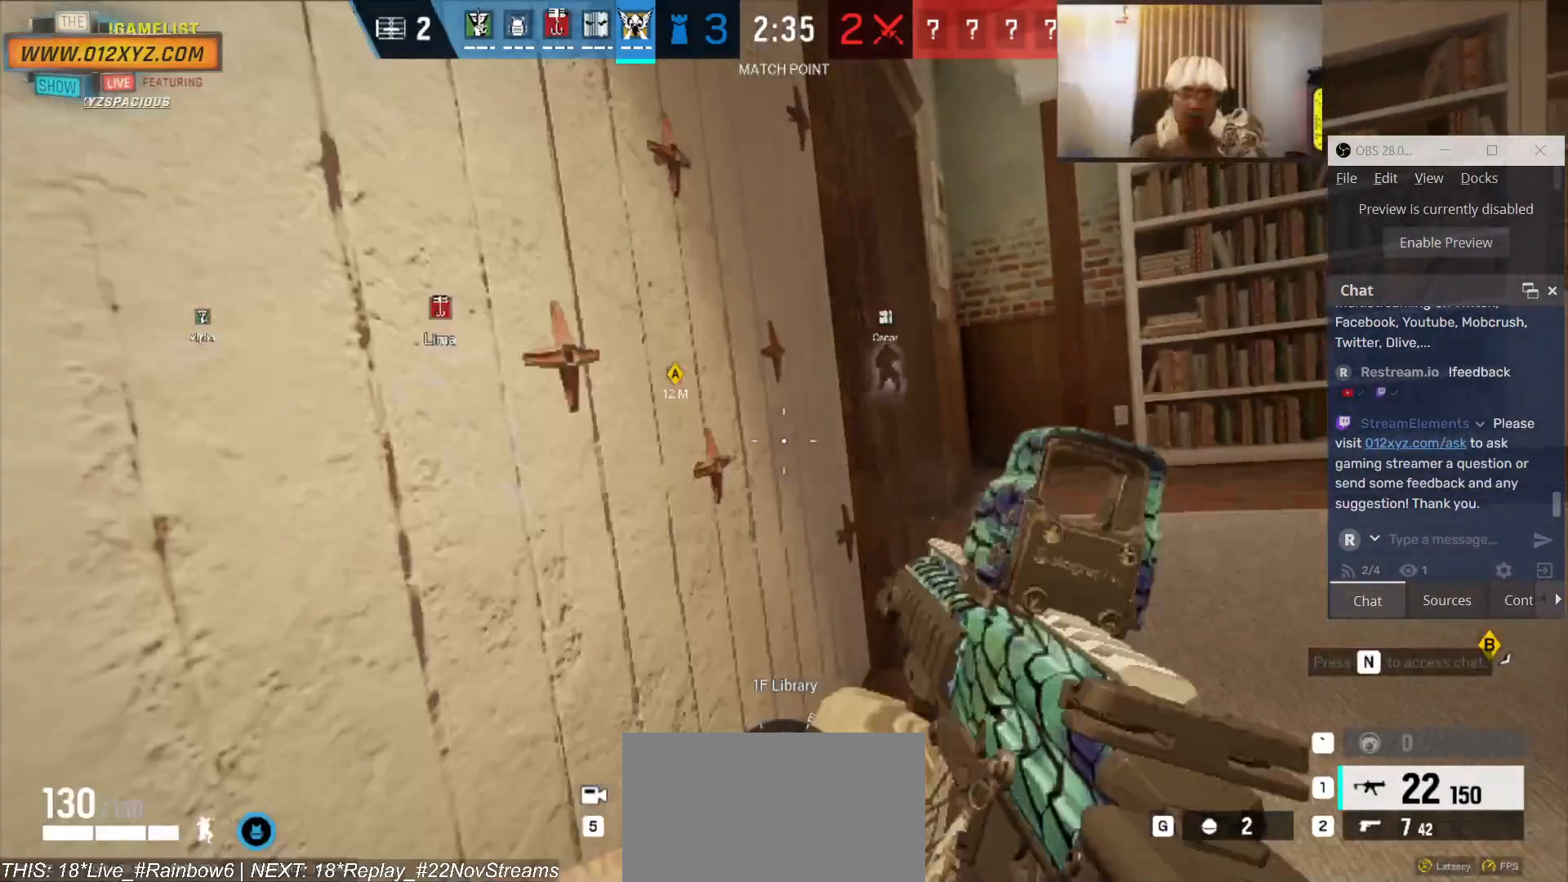
{"keys": ["a"], "mouse": [], "events": []}
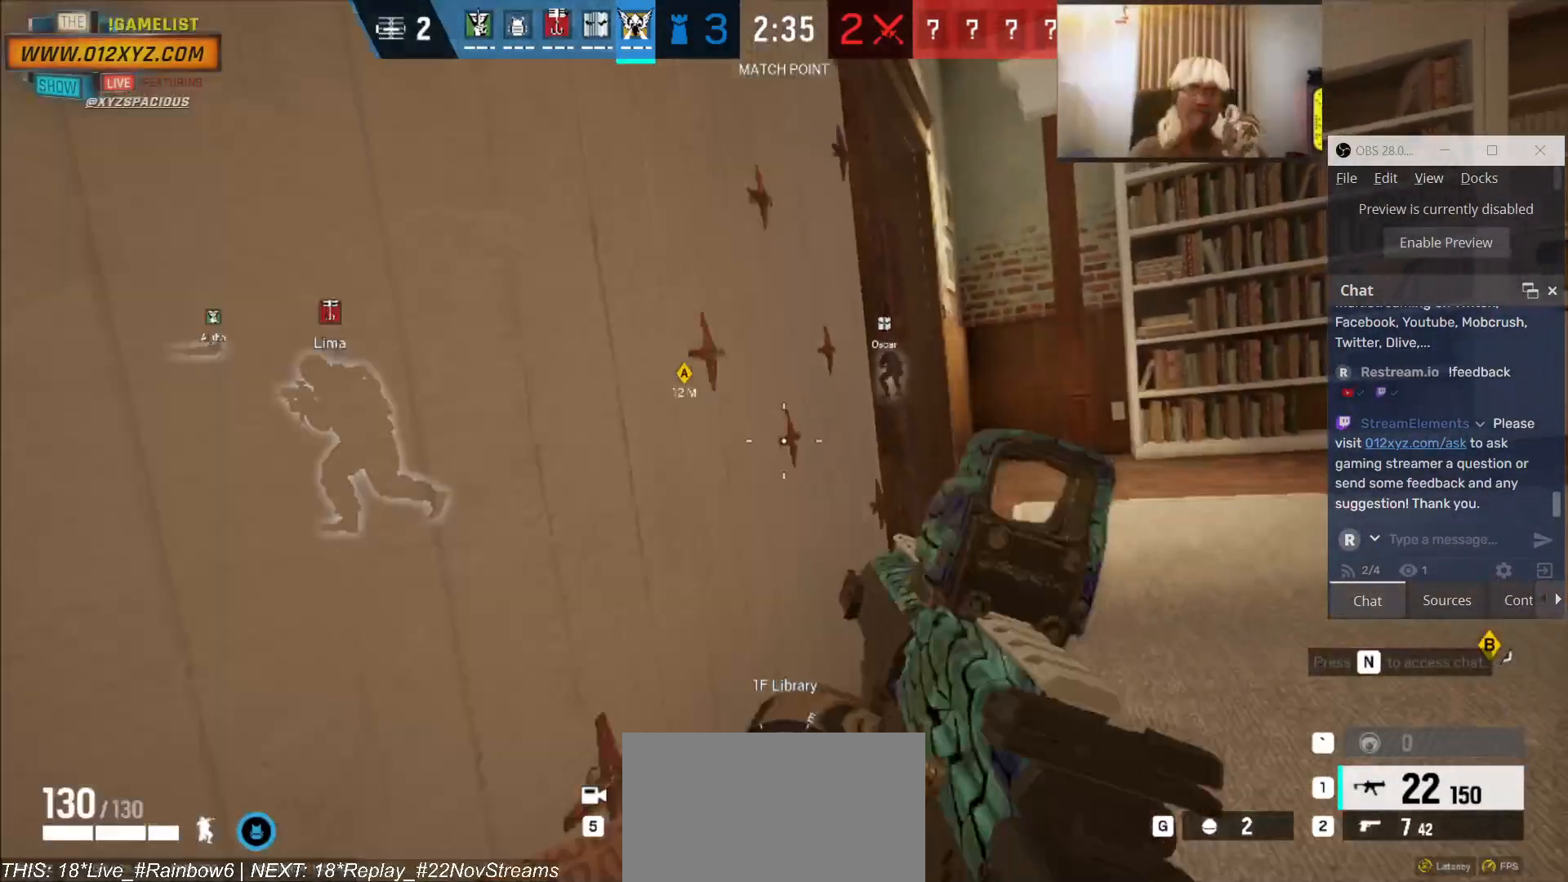
{"keys": [], "mouse": [], "events": [[300, "a", "up"]]}
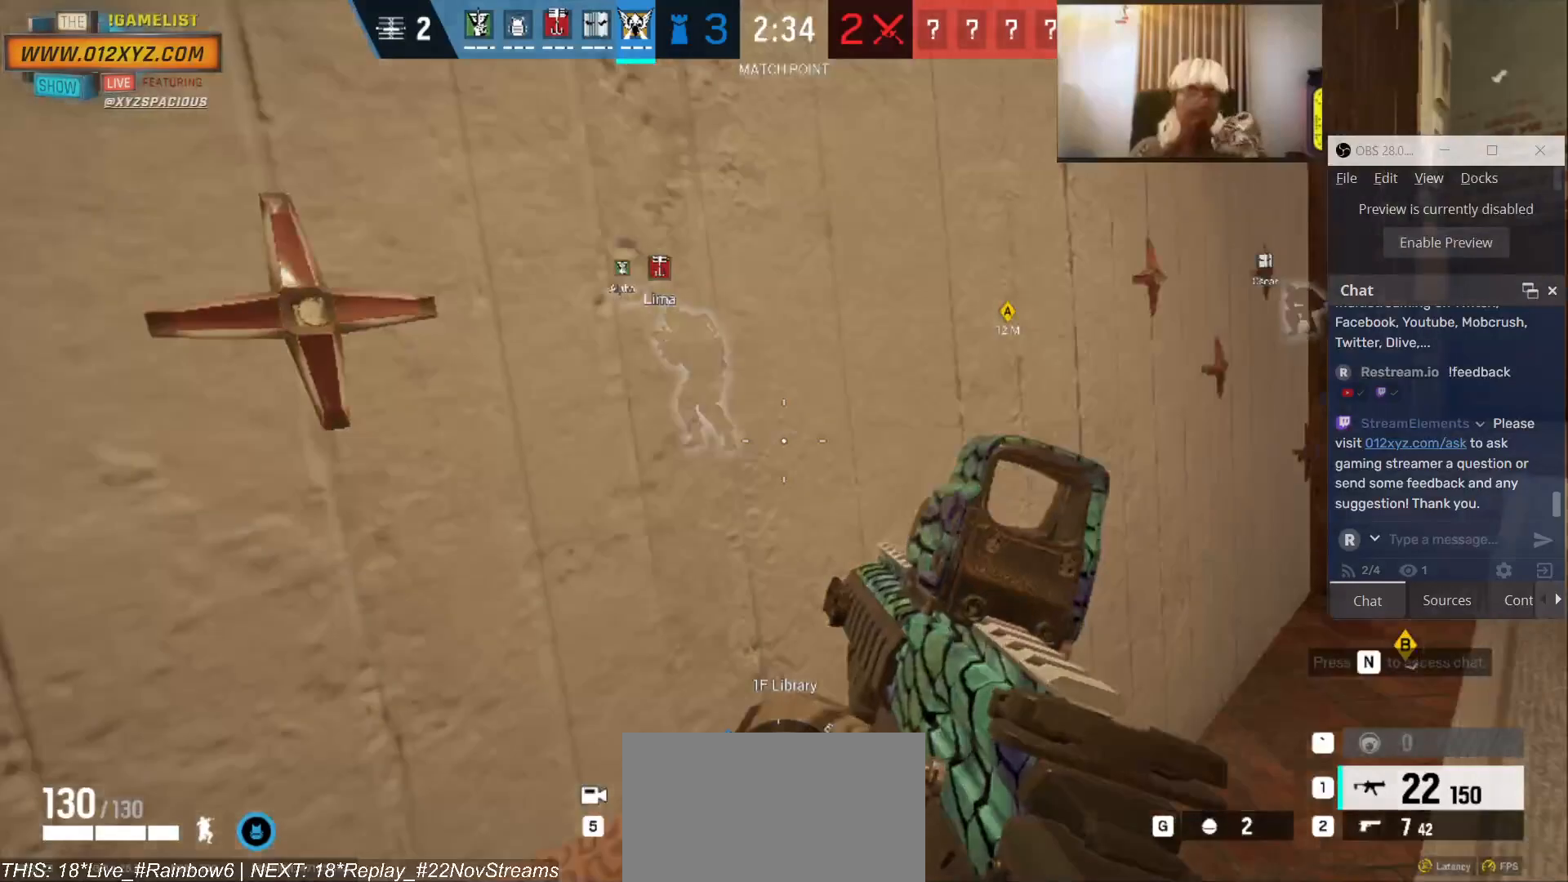
{"keys": [], "mouse": [], "events": []}